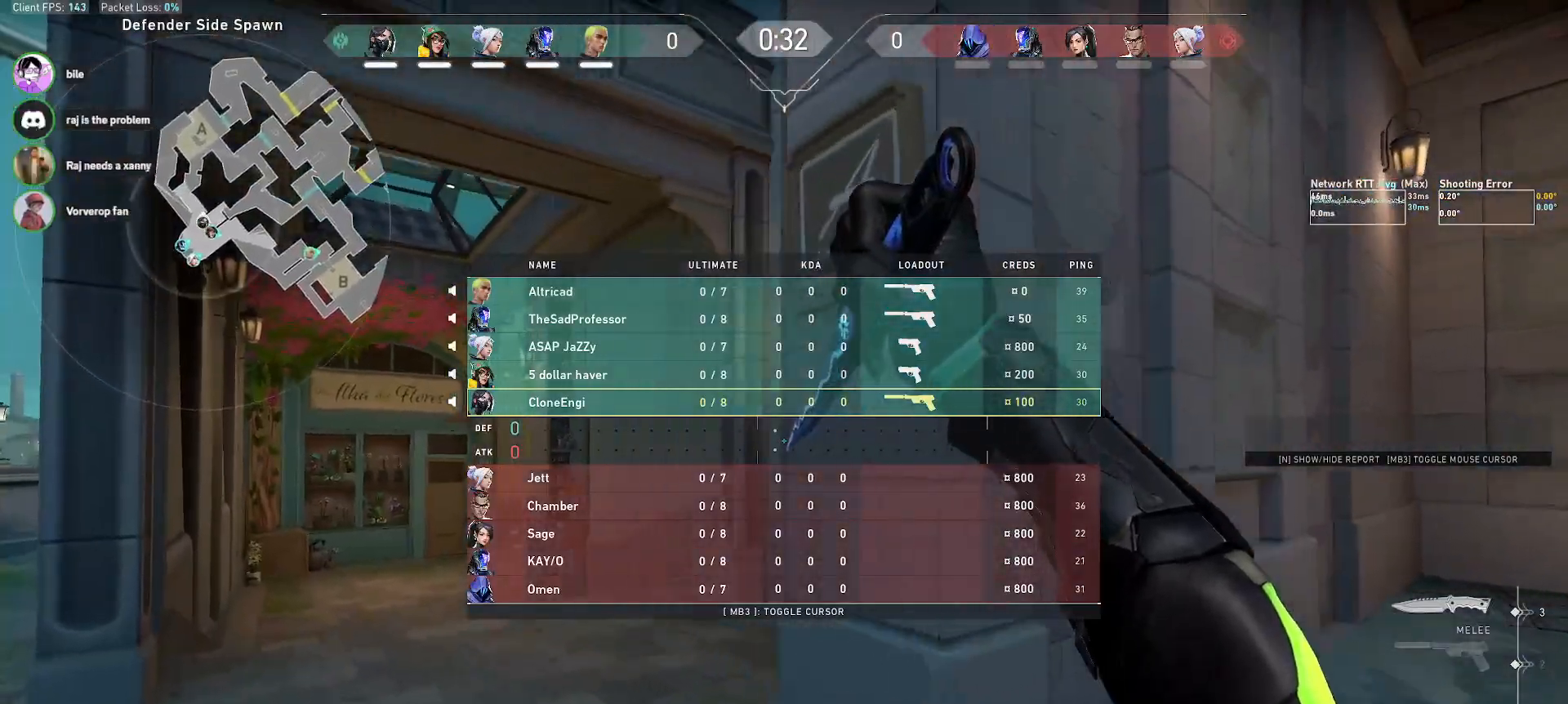
Gameplay with keyboard and mouse; each line is a JSON object with the keys and mouse buttons held at the frame after it. "events" lists presses ("down") and releases ("up") of "a", "alt", "c", "ctrl", "d", "e", "f", "q", "r", "s", "shift", "space", "tab", "w", "x", "z", "mouse_left", "mouse_wheel", "mouse_right", "mouse_mb4" and "mouse_mb5" between this image and that frame as [ms after this image, input, new state], when the widget could be followed in between. "mouse_left", "mouse_wheel", "mouse_right", "mouse_mb4", "mouse_mb5" = the "left", "wheel", "right", "mb4", "mb5" buttons of the "mouse" list. No other keys are recorded. "wheel" means that the mouse wheel is clicked or scrolled. Mouse movement is not recorded.
{"keys": ["alt", "w"], "mouse": ["right"], "events": [[67, "r", "up"], [433, "a", "up"], [483, "mouse_right", "down"]]}
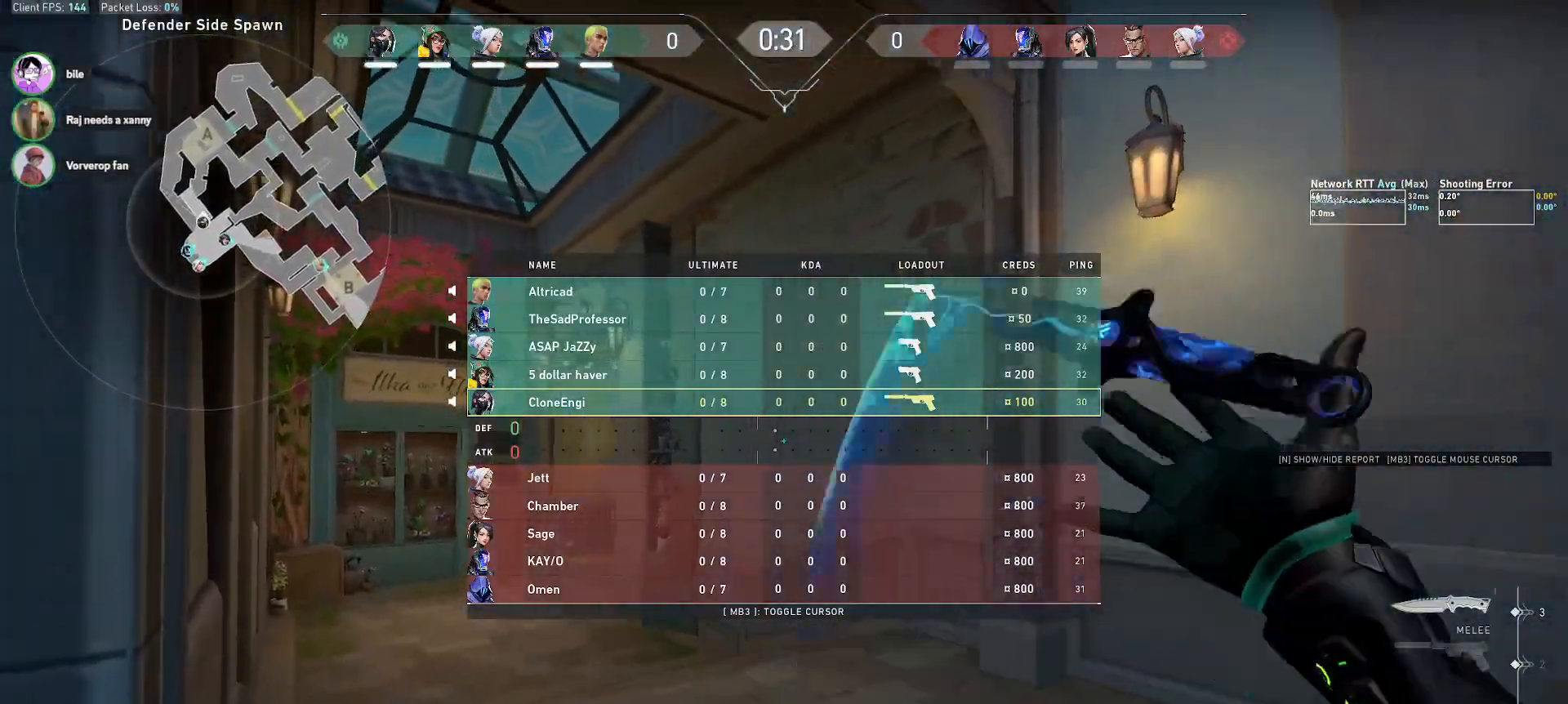
{"keys": ["a", "alt", "w"], "mouse": [], "events": [[100, "mouse_right", "up"], [183, "a", "down"], [367, "f", "down"], [483, "f", "up"]]}
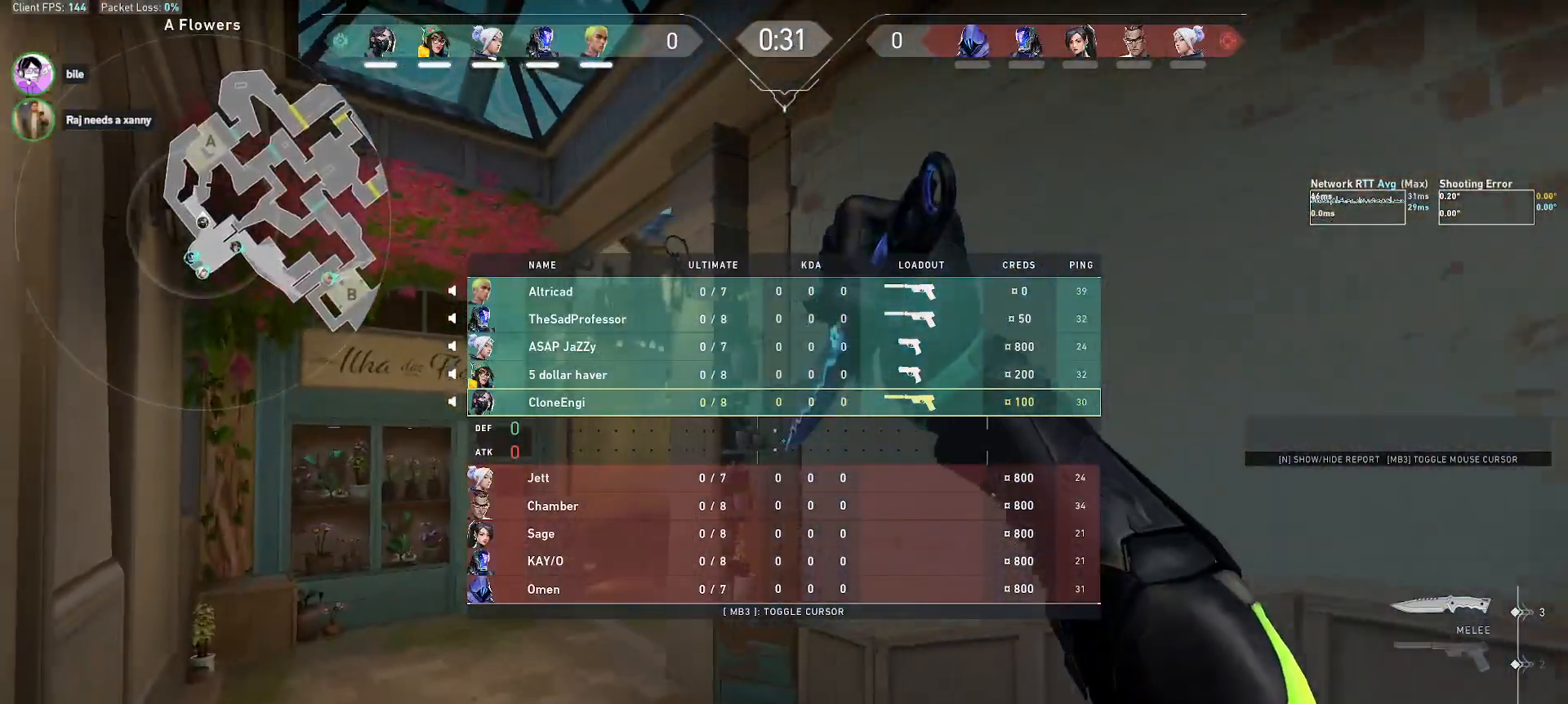
{"keys": ["alt", "w"], "mouse": [], "events": [[83, "r", "down"], [317, "r", "up"], [467, "a", "up"]]}
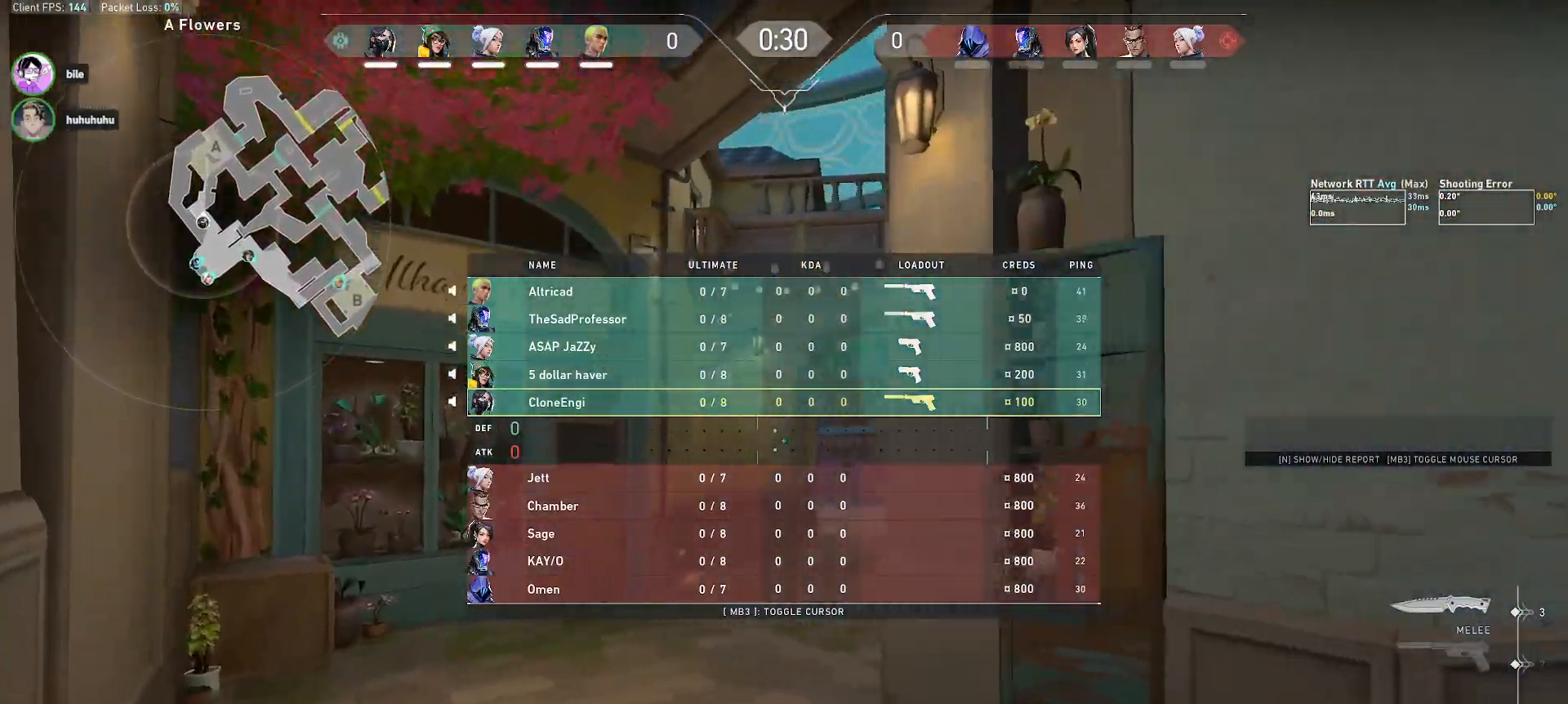
{"keys": ["alt", "w"], "mouse": [], "events": []}
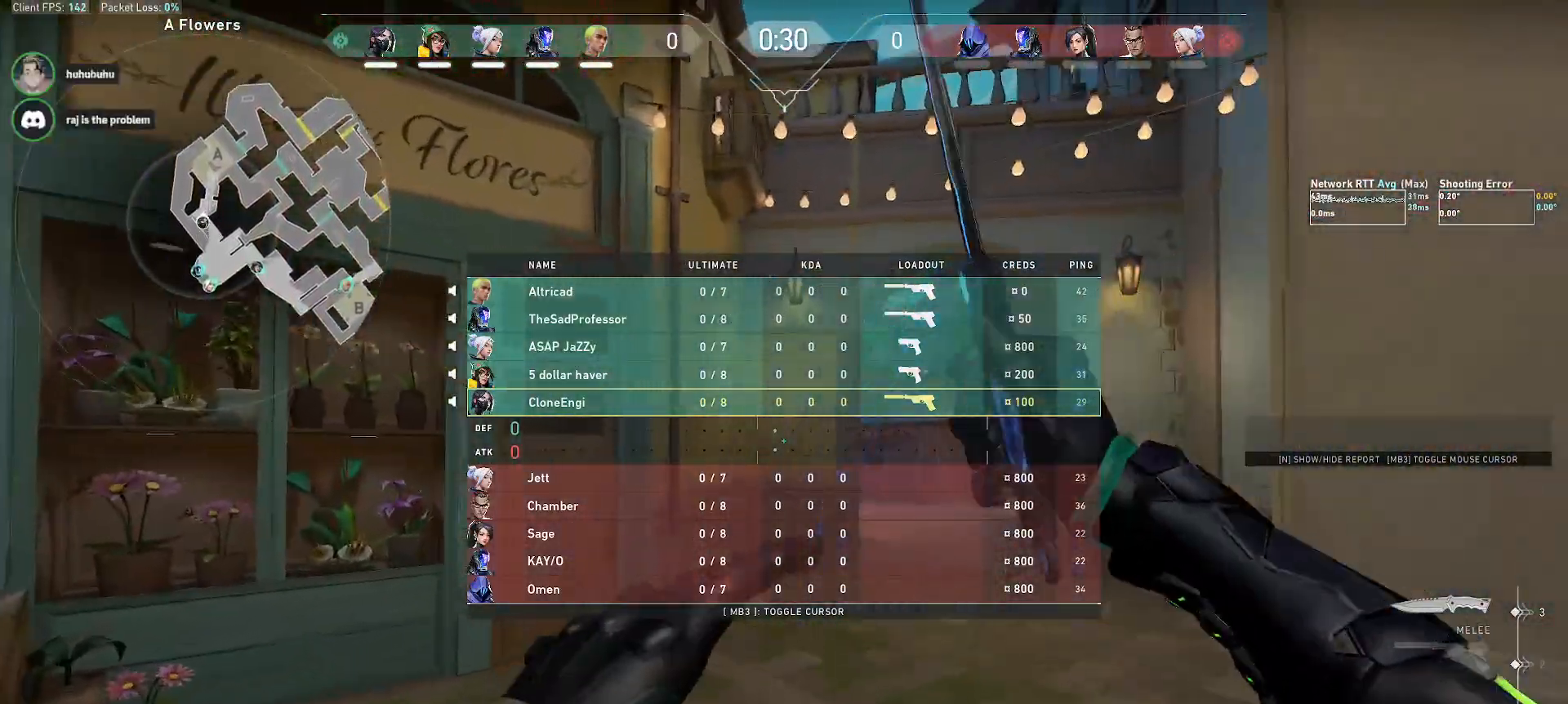
{"keys": ["alt", "w"], "mouse": [], "events": [[167, "d", "down"], [300, "mouse_right", "down"], [367, "d", "up"], [483, "mouse_right", "up"]]}
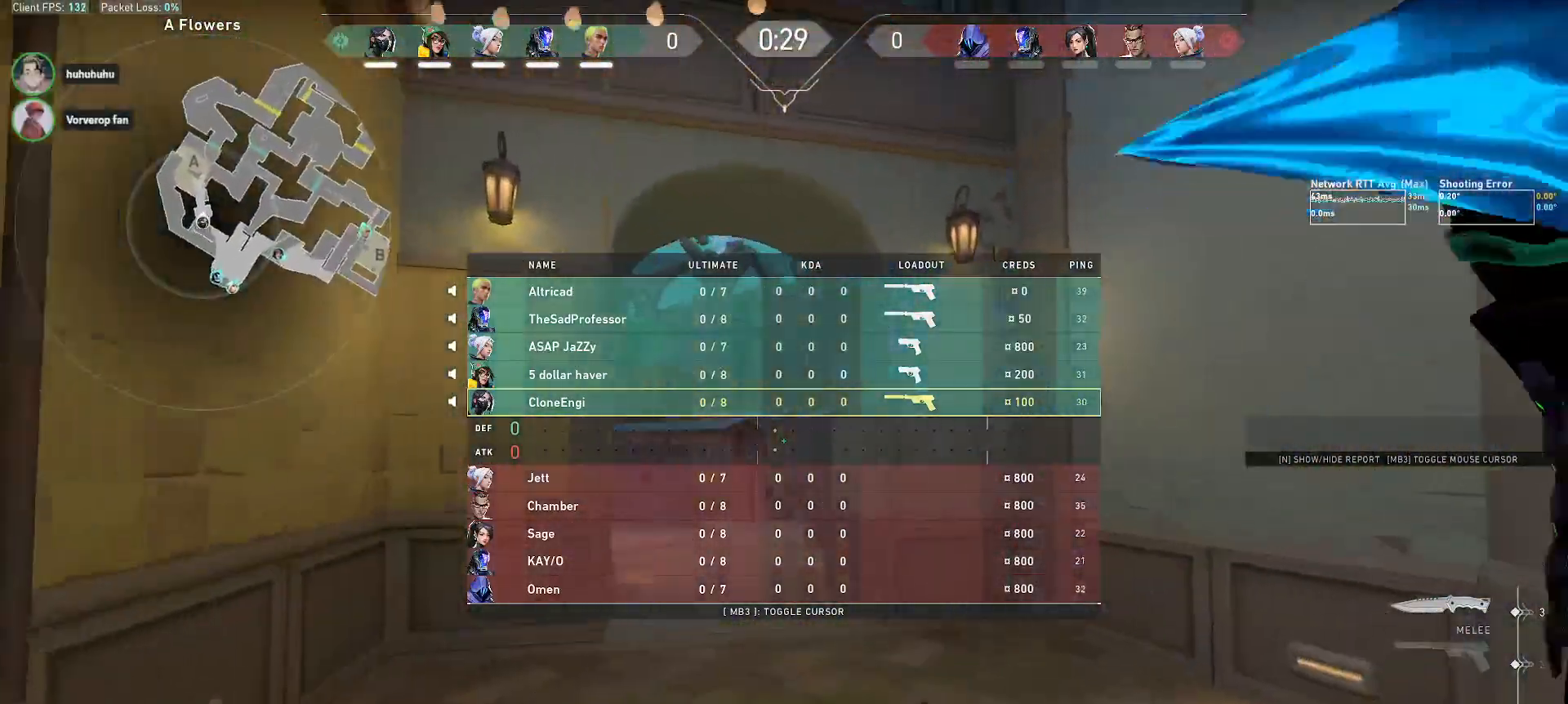
{"keys": ["alt", "r", "w"], "mouse": ["mb5"], "events": [[183, "f", "down"], [283, "f", "up"], [417, "r", "down"], [467, "mouse_mb5", "down"]]}
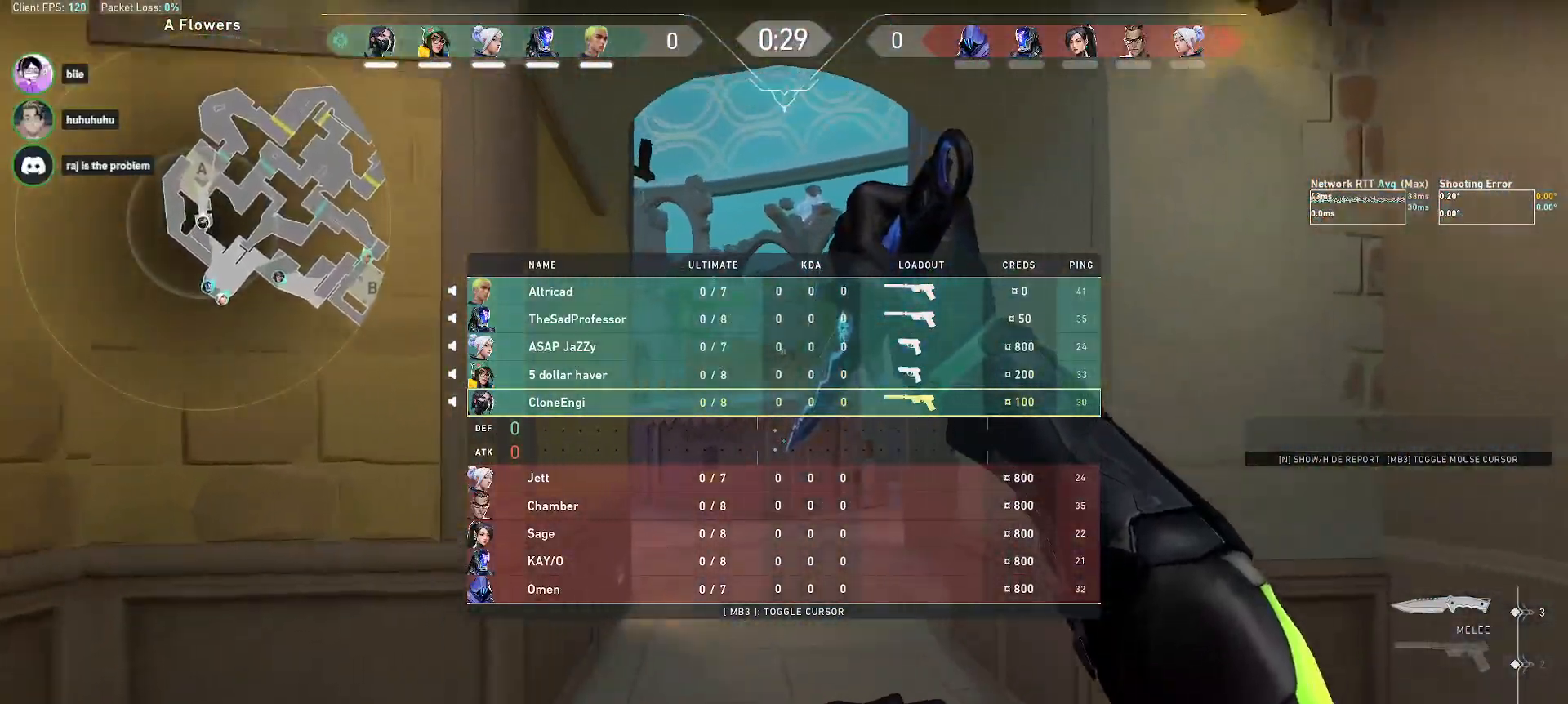
{"keys": ["alt", "w"], "mouse": [], "events": [[67, "mouse_mb5", "up"], [100, "r", "up"]]}
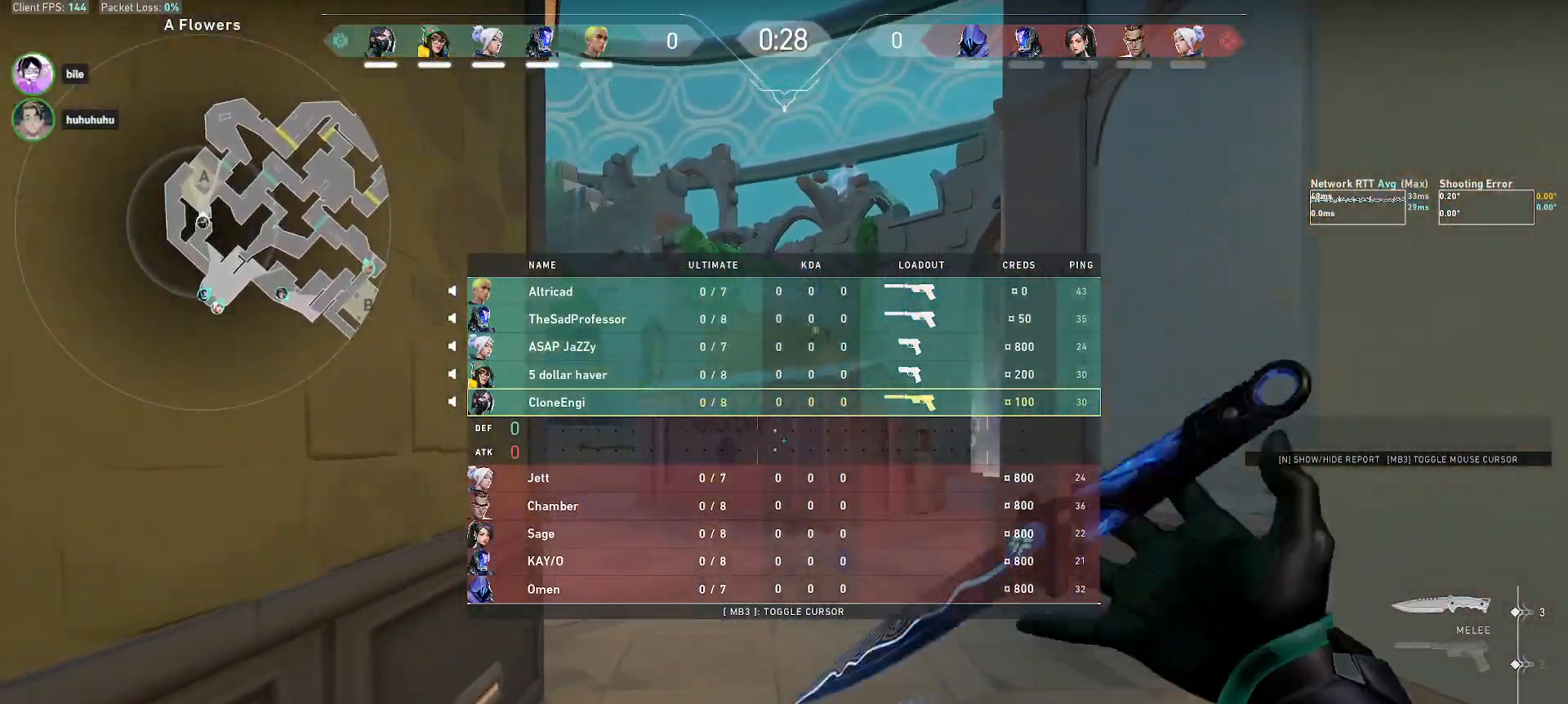
{"keys": ["a", "alt", "w"], "mouse": [], "events": [[367, "a", "down"]]}
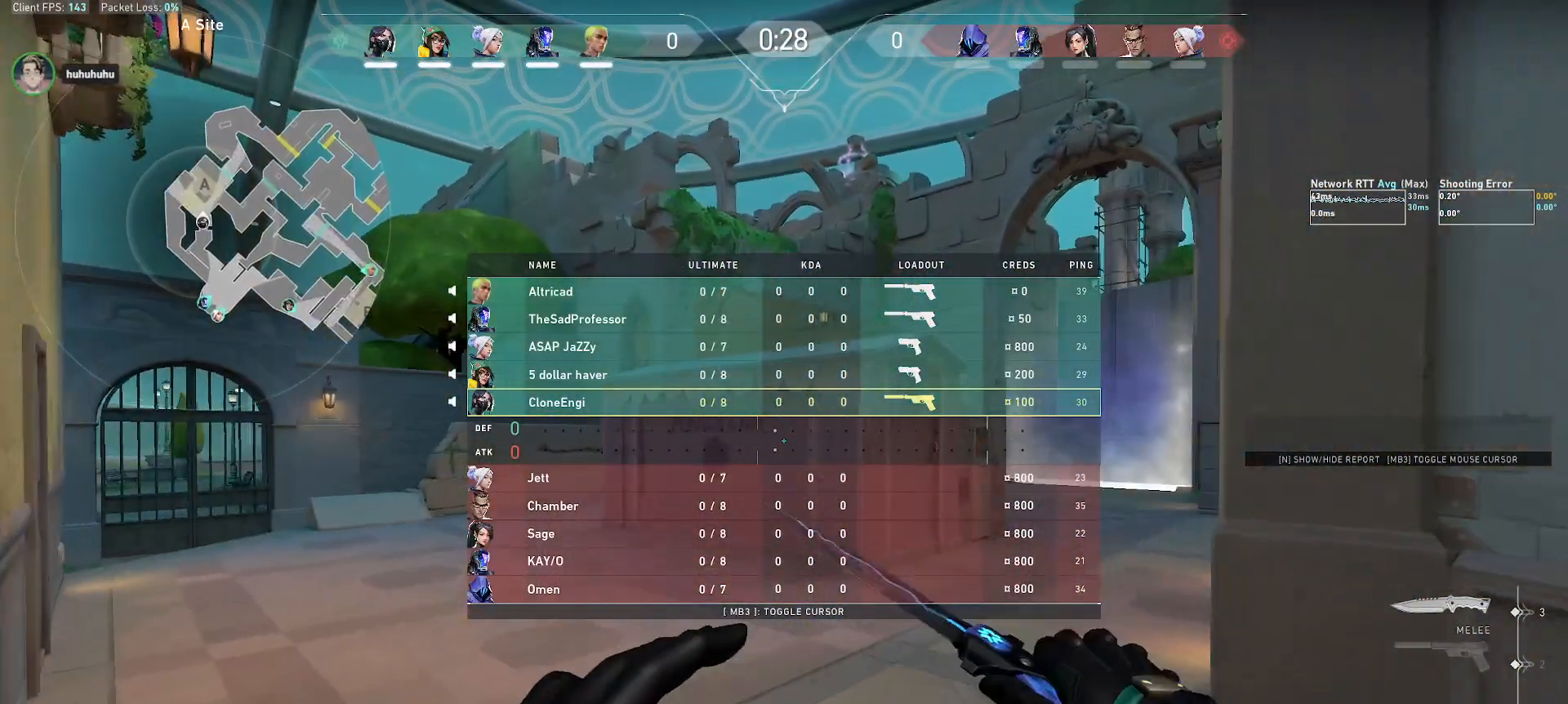
{"keys": ["a", "alt", "w"], "mouse": [], "events": [[350, "mouse_mb5", "down"], [450, "mouse_mb5", "up"]]}
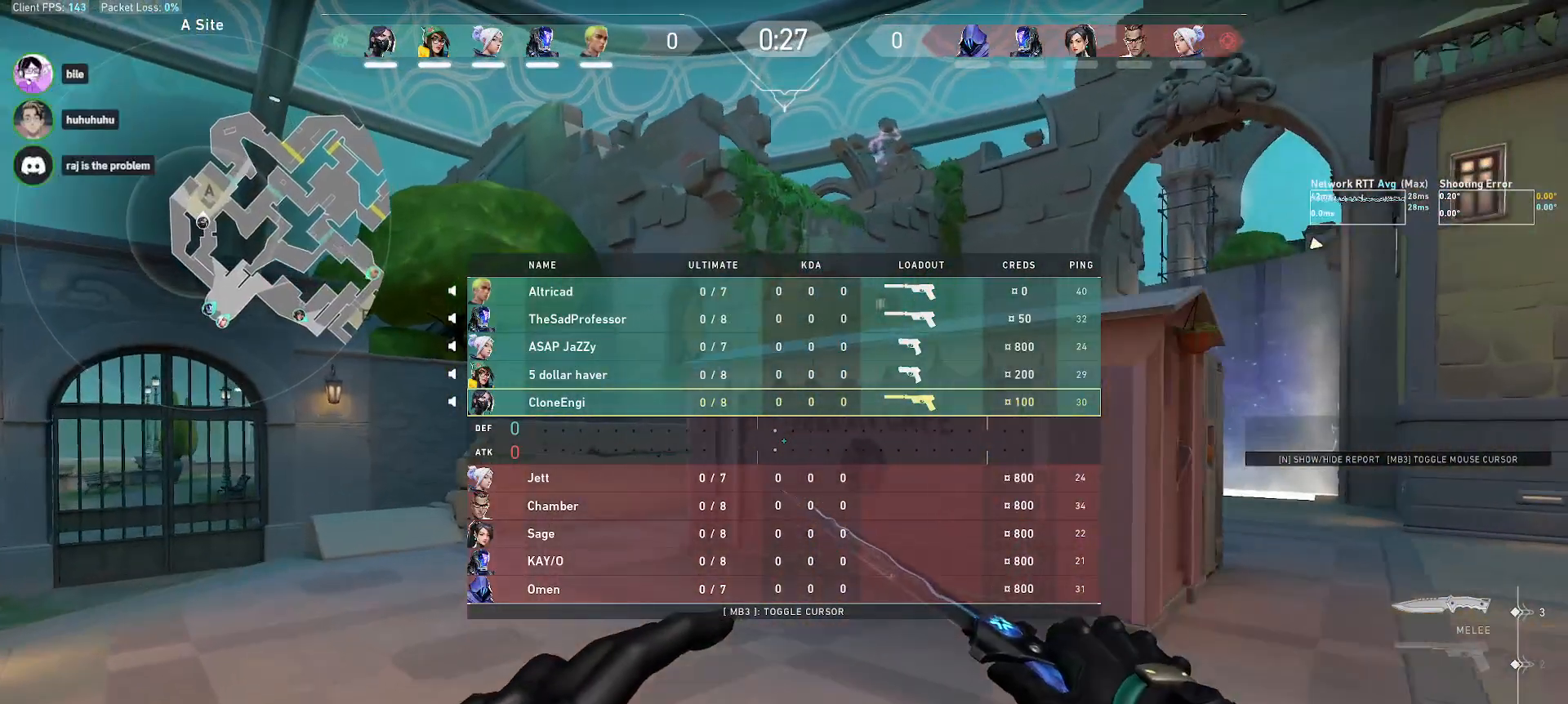
{"keys": ["w"], "mouse": ["right"], "events": [[117, "alt", "up"], [483, "a", "up"], [500, "mouse_right", "down"]]}
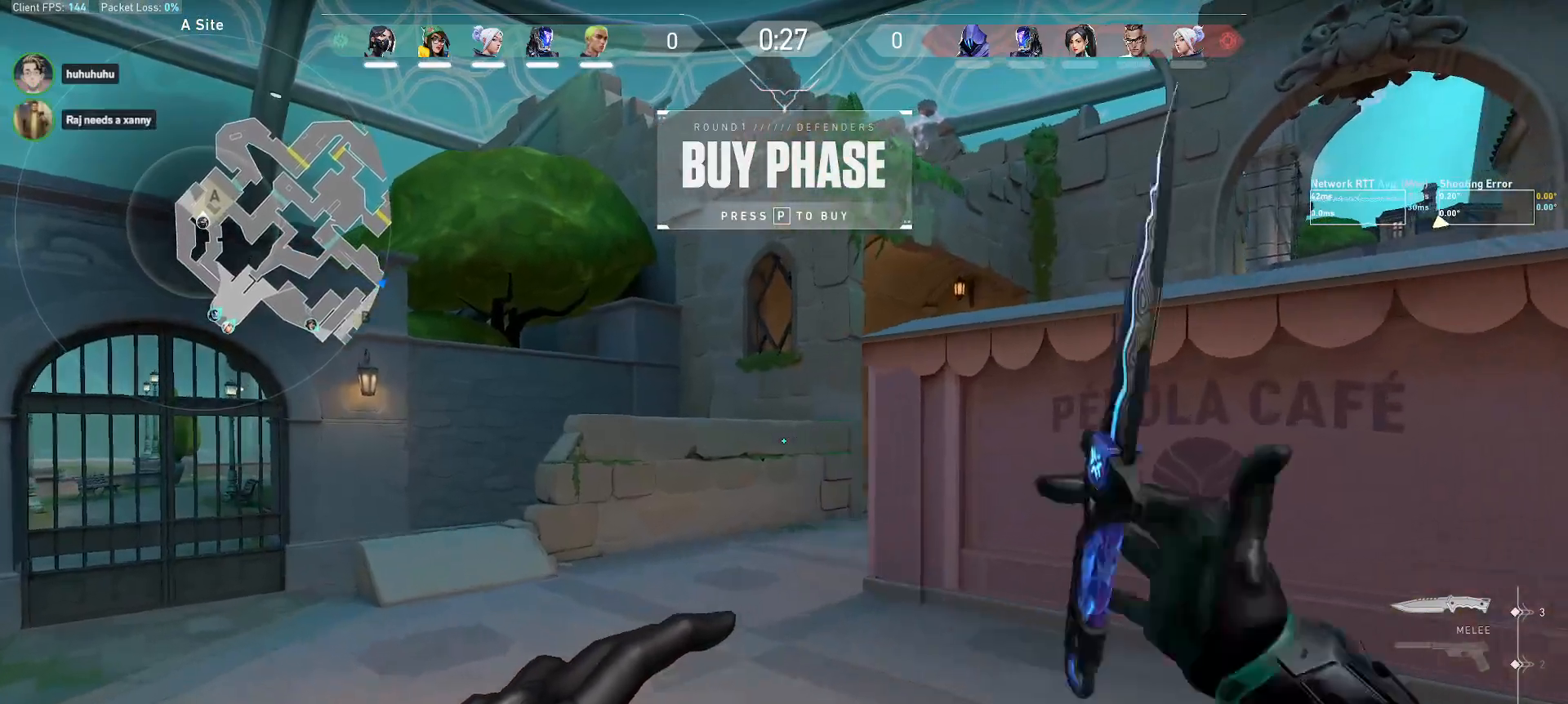
{"keys": ["w"], "mouse": [], "events": [[133, "mouse_right", "up"], [217, "f", "down"], [250, "f", "up"], [333, "f", "down"], [483, "f", "up"]]}
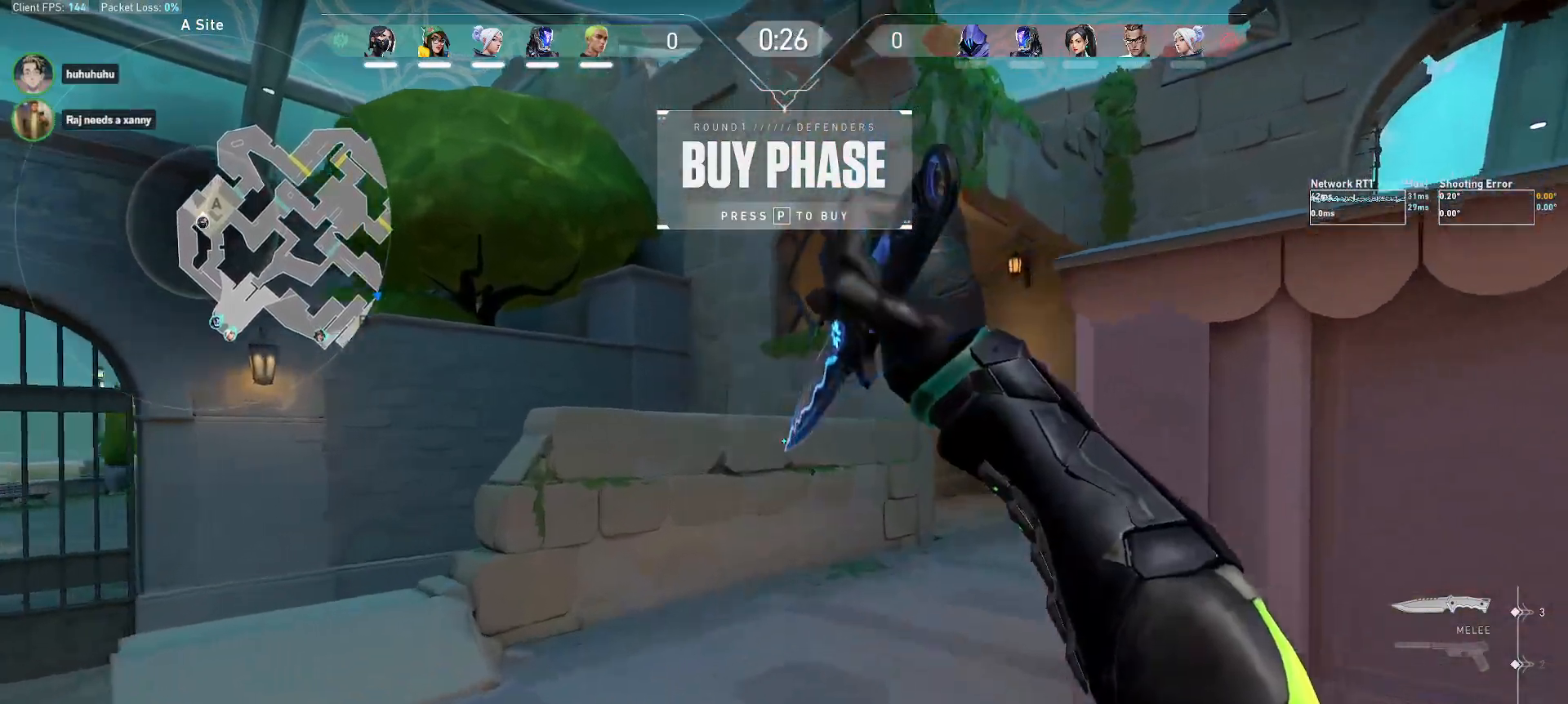
{"keys": ["w"], "mouse": [], "events": [[267, "r", "down"], [300, "r", "up"]]}
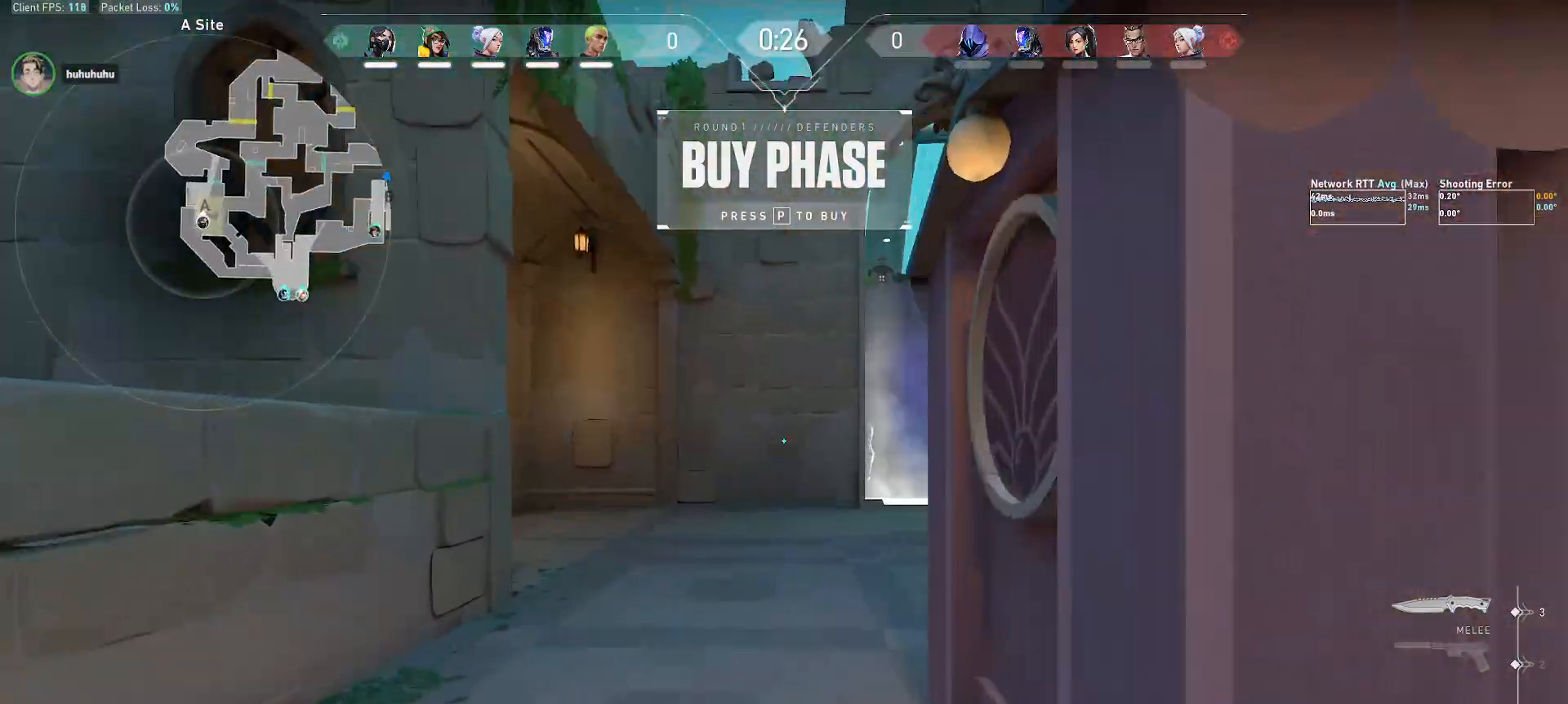
{"keys": ["w"], "mouse": [], "events": [[17, "mouse_wheel", "down"], [150, "a", "down"], [250, "mouse_wheel", "up"], [283, "a", "up"]]}
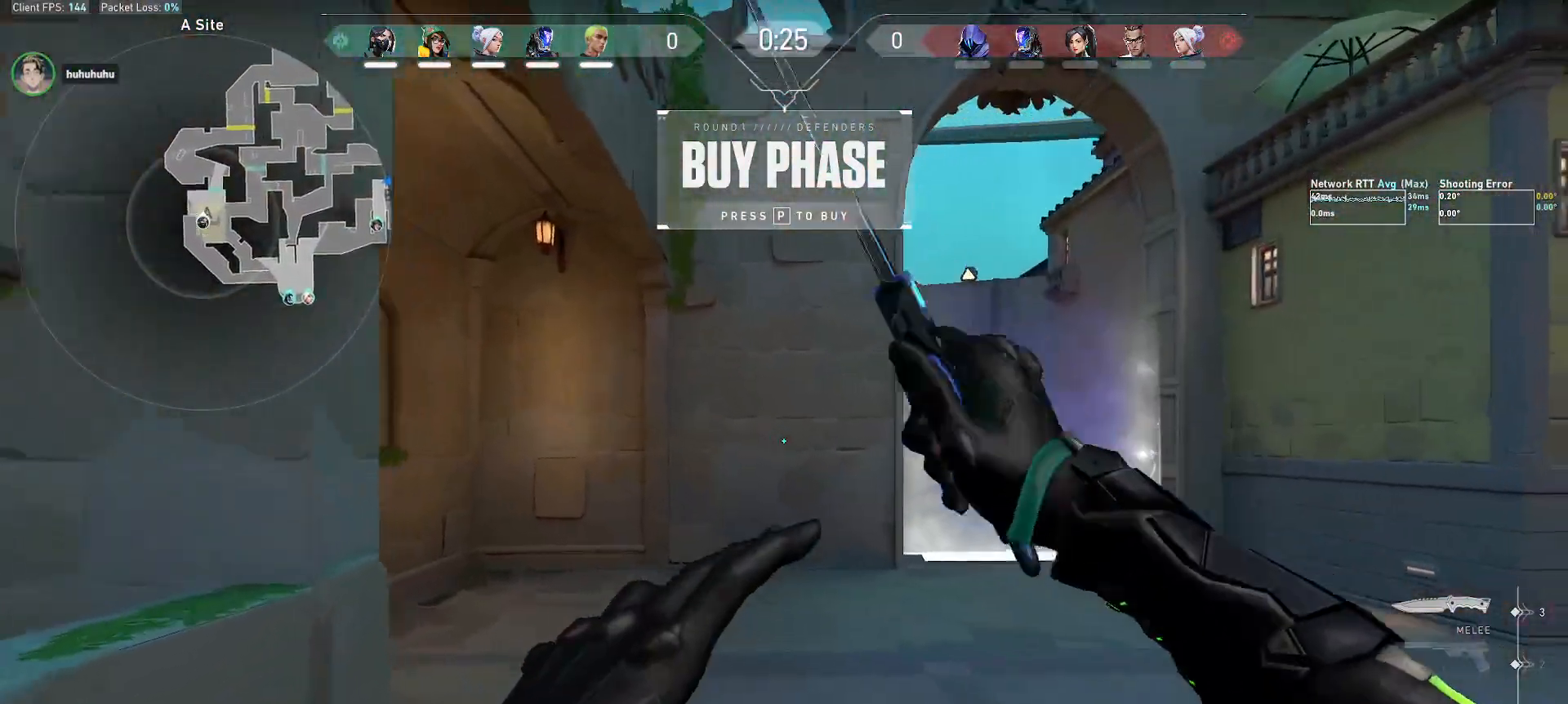
{"keys": ["w"], "mouse": [], "events": [[150, "mouse_wheel", "down"], [350, "mouse_wheel", "up"]]}
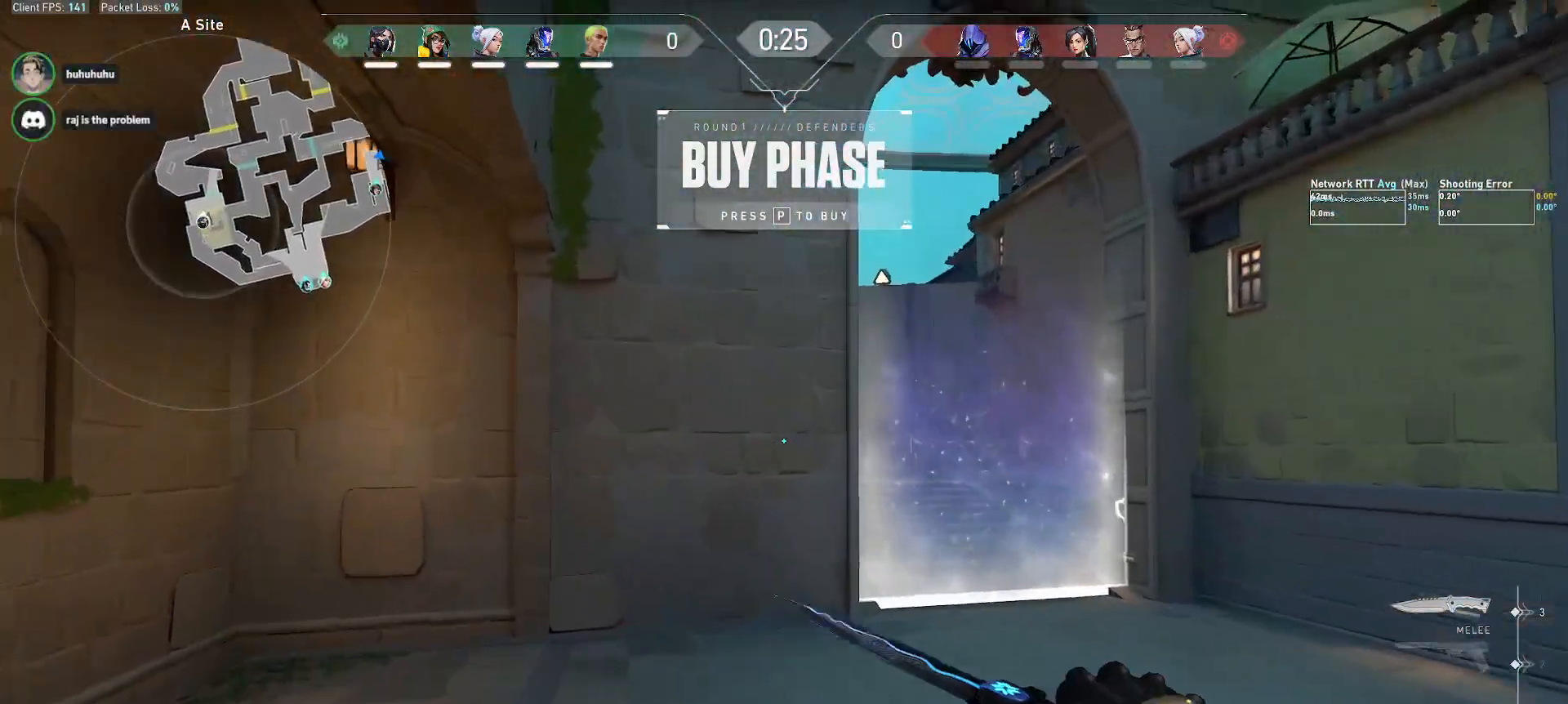
{"keys": ["w"], "mouse": ["wheel"], "events": [[350, "mouse_wheel", "down"]]}
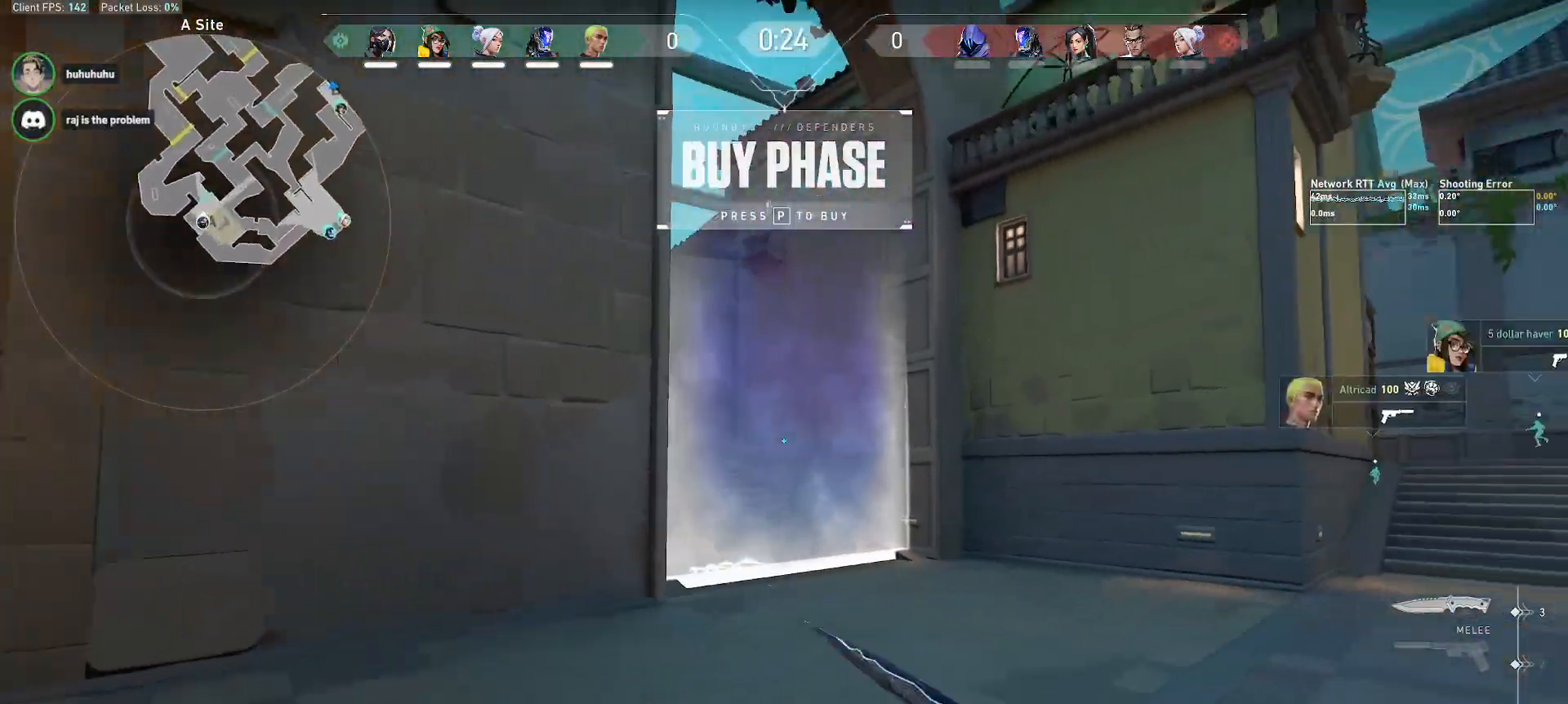
{"keys": ["w"], "mouse": [], "events": [[50, "mouse_wheel", "up"]]}
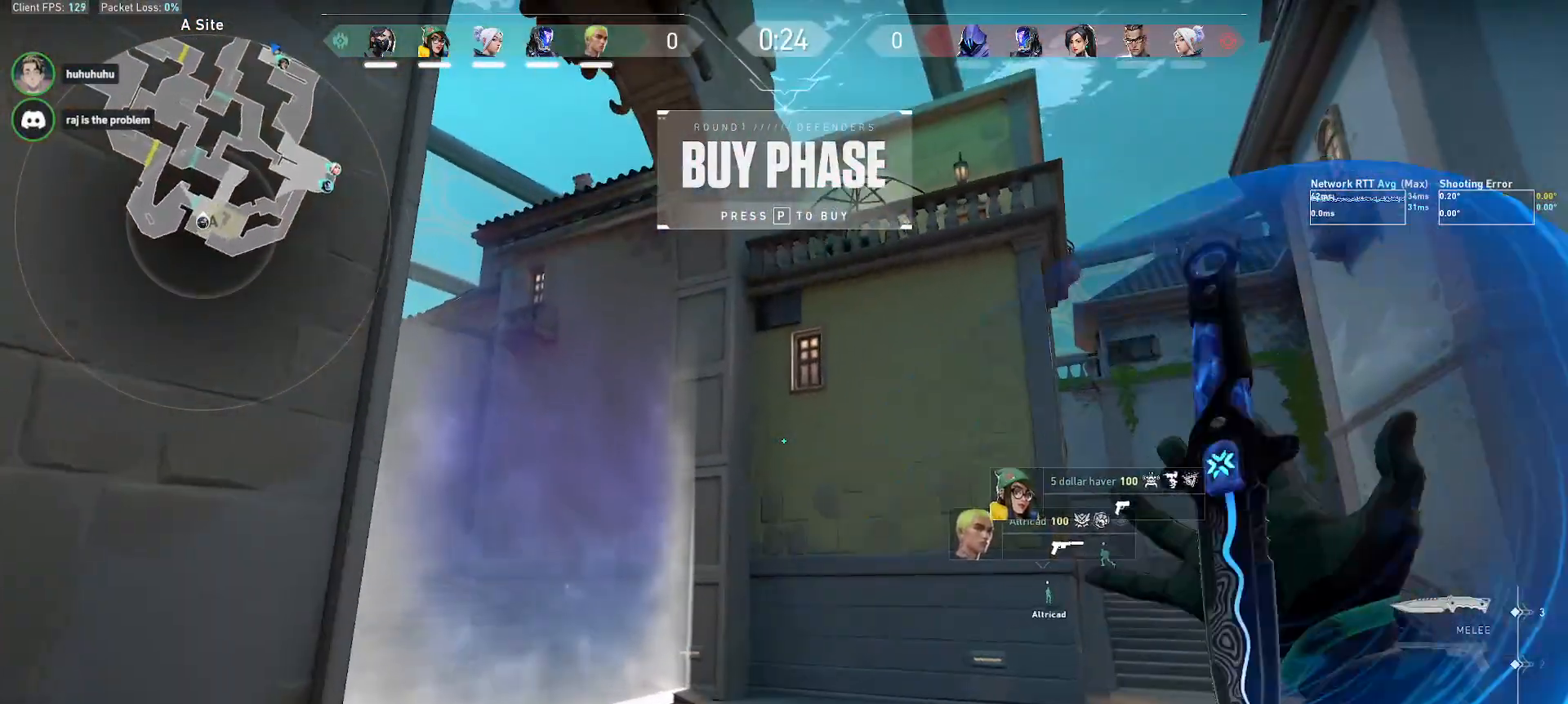
{"keys": ["a"], "mouse": [], "events": [[67, "a", "down"], [383, "e", "down"], [417, "w", "up"], [467, "e", "up"]]}
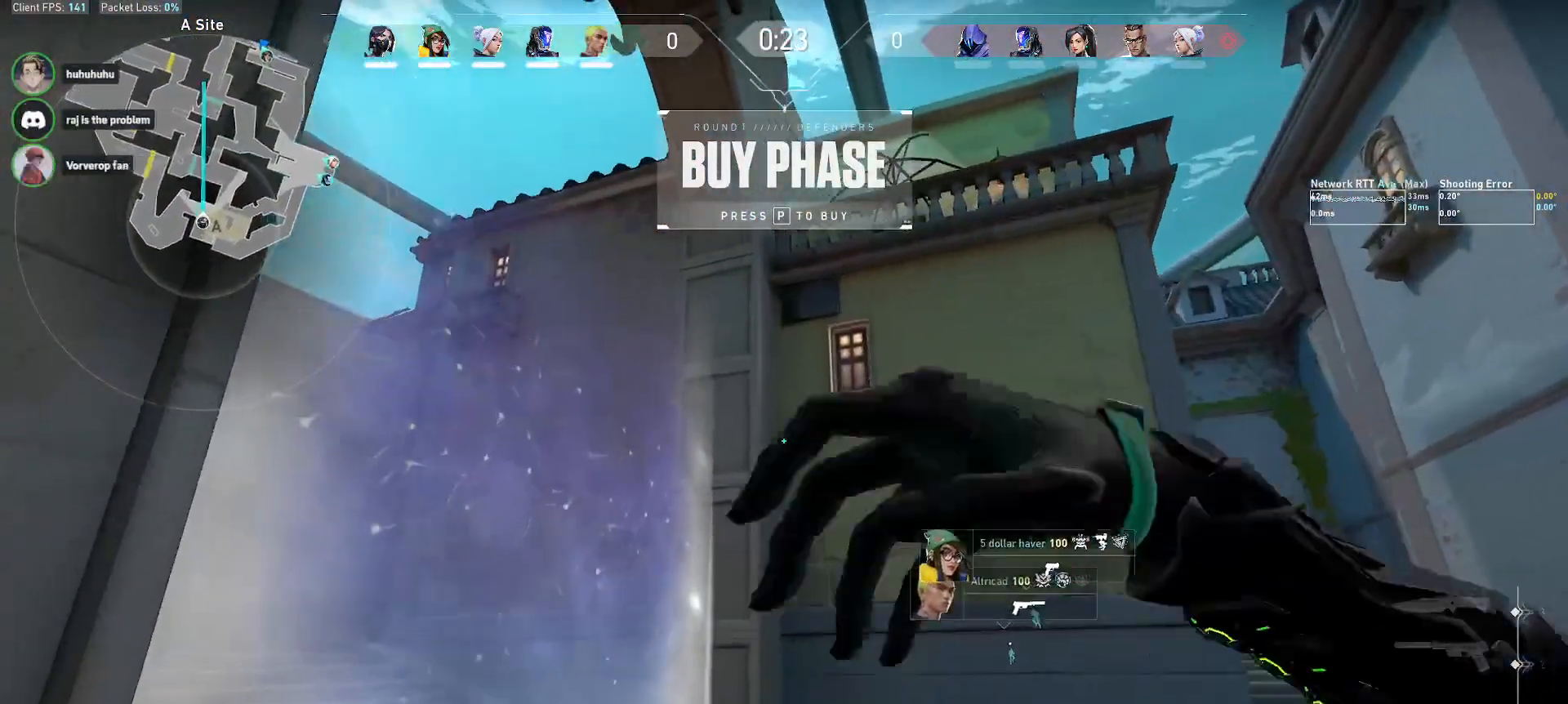
{"keys": ["a", "ctrl", "s"], "mouse": [], "events": [[300, "ctrl", "down"], [500, "s", "down"]]}
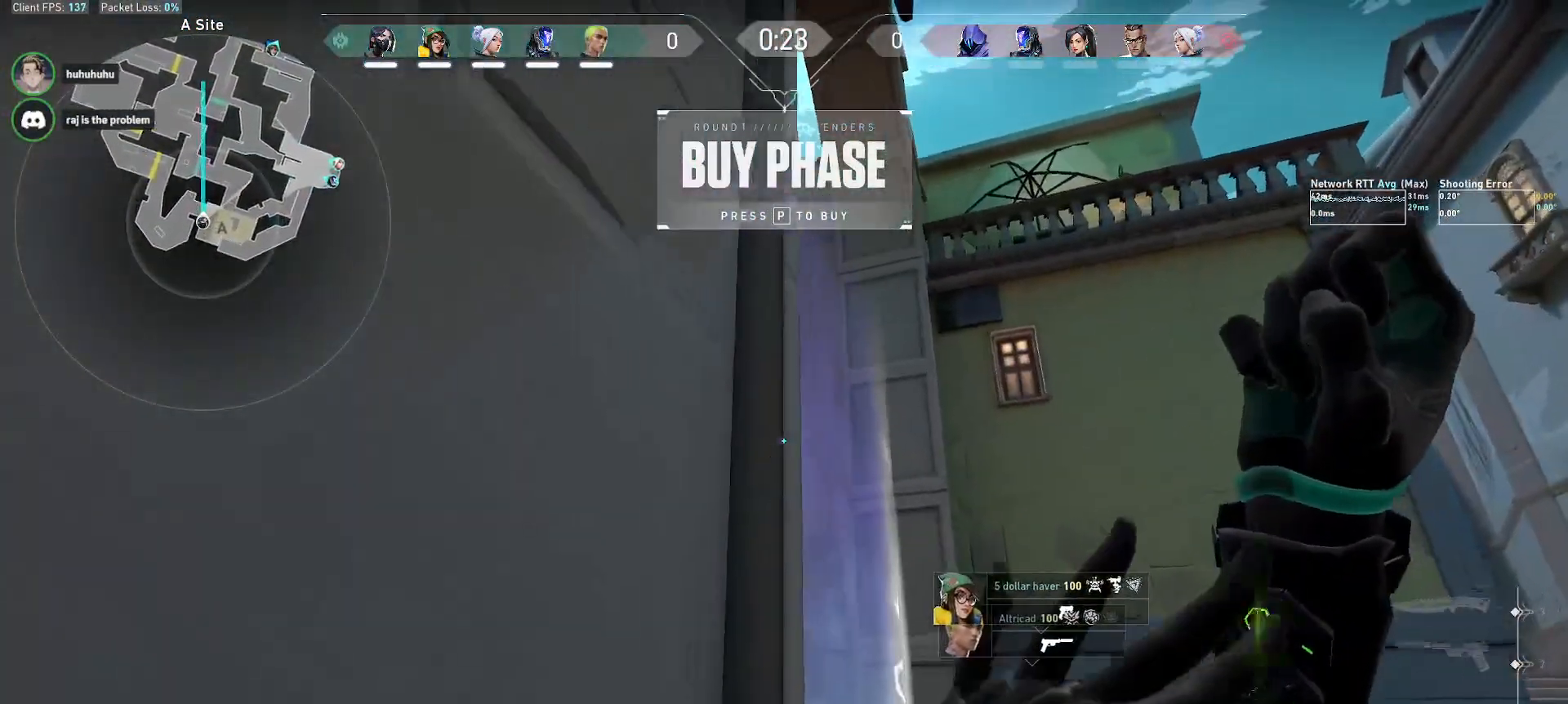
{"keys": ["ctrl", "s"], "mouse": [], "events": [[250, "a", "up"]]}
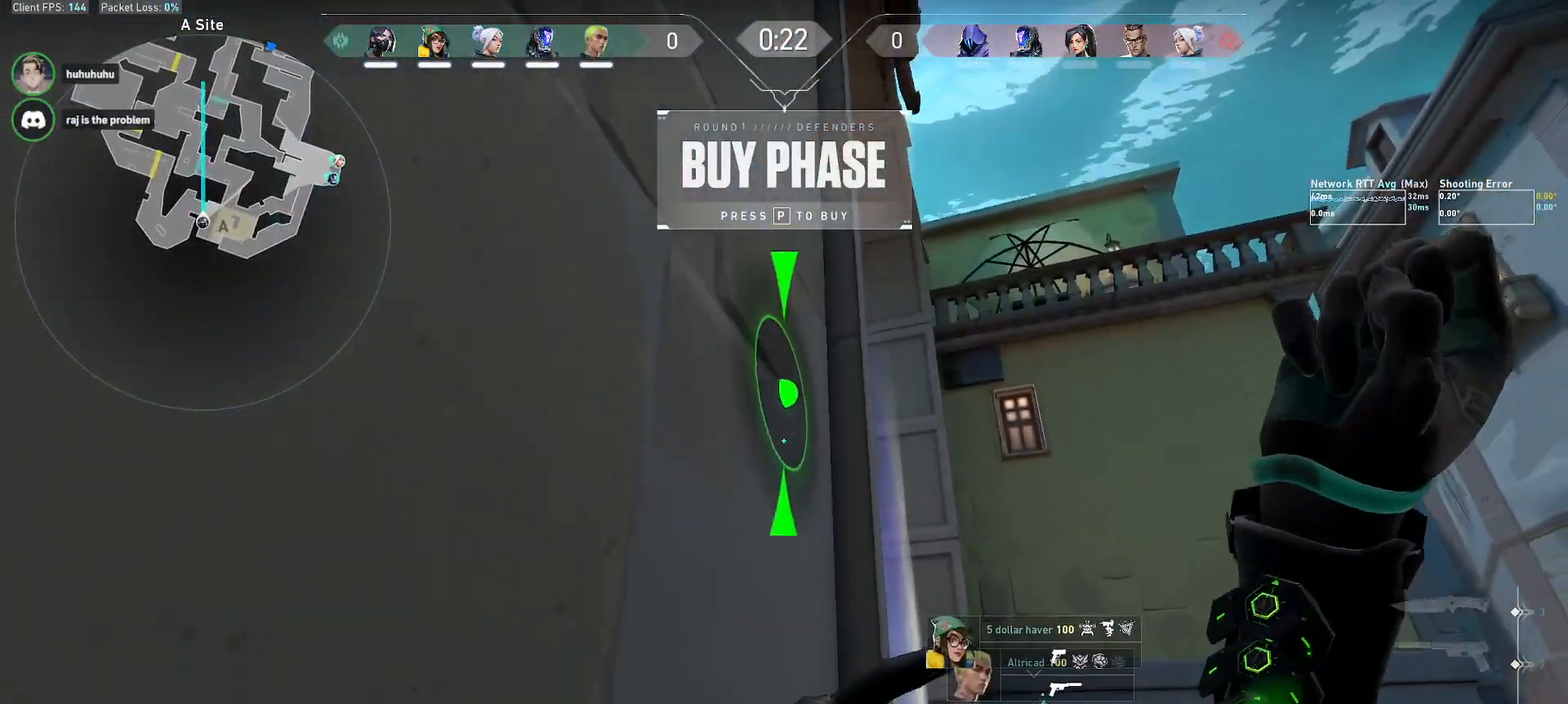
{"keys": ["ctrl", "s"], "mouse": [], "events": []}
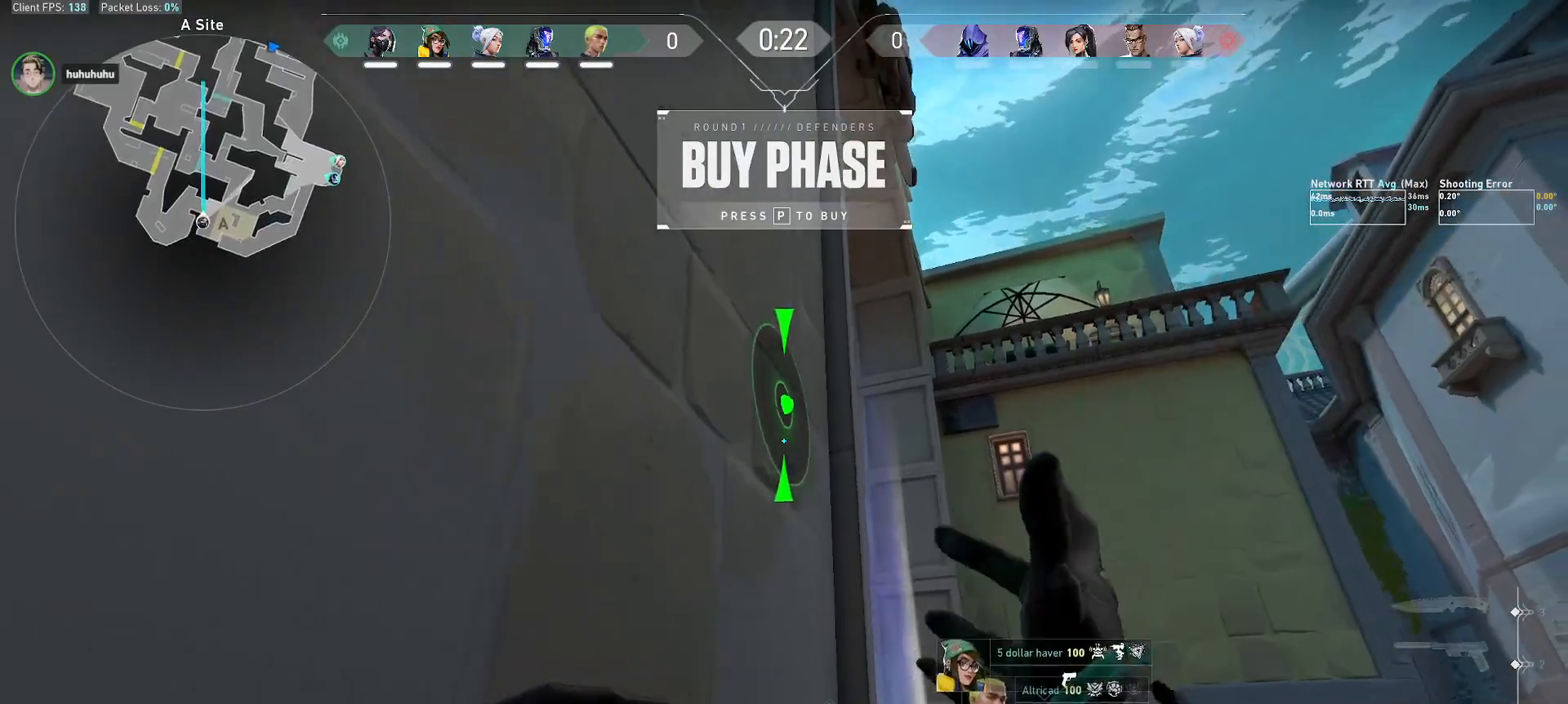
{"keys": ["w"], "mouse": [], "events": [[17, "mouse_left", "down"], [83, "d", "down"], [83, "mouse_left", "up"], [133, "ctrl", "up"], [133, "s", "up"], [267, "w", "down"], [300, "d", "up"]]}
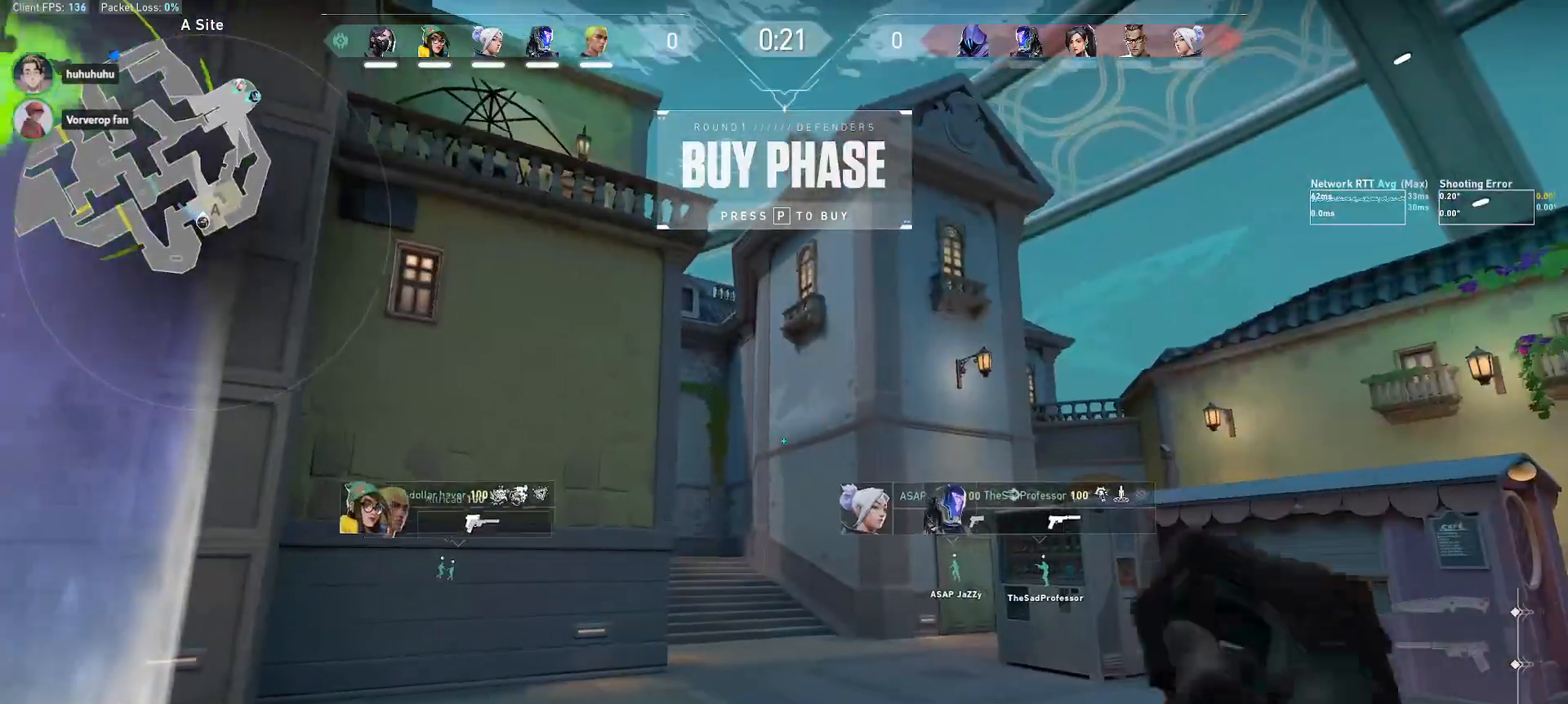
{"keys": ["alt", "w"], "mouse": [], "events": [[350, "mouse_right", "down"], [450, "mouse_right", "up"], [467, "alt", "down"]]}
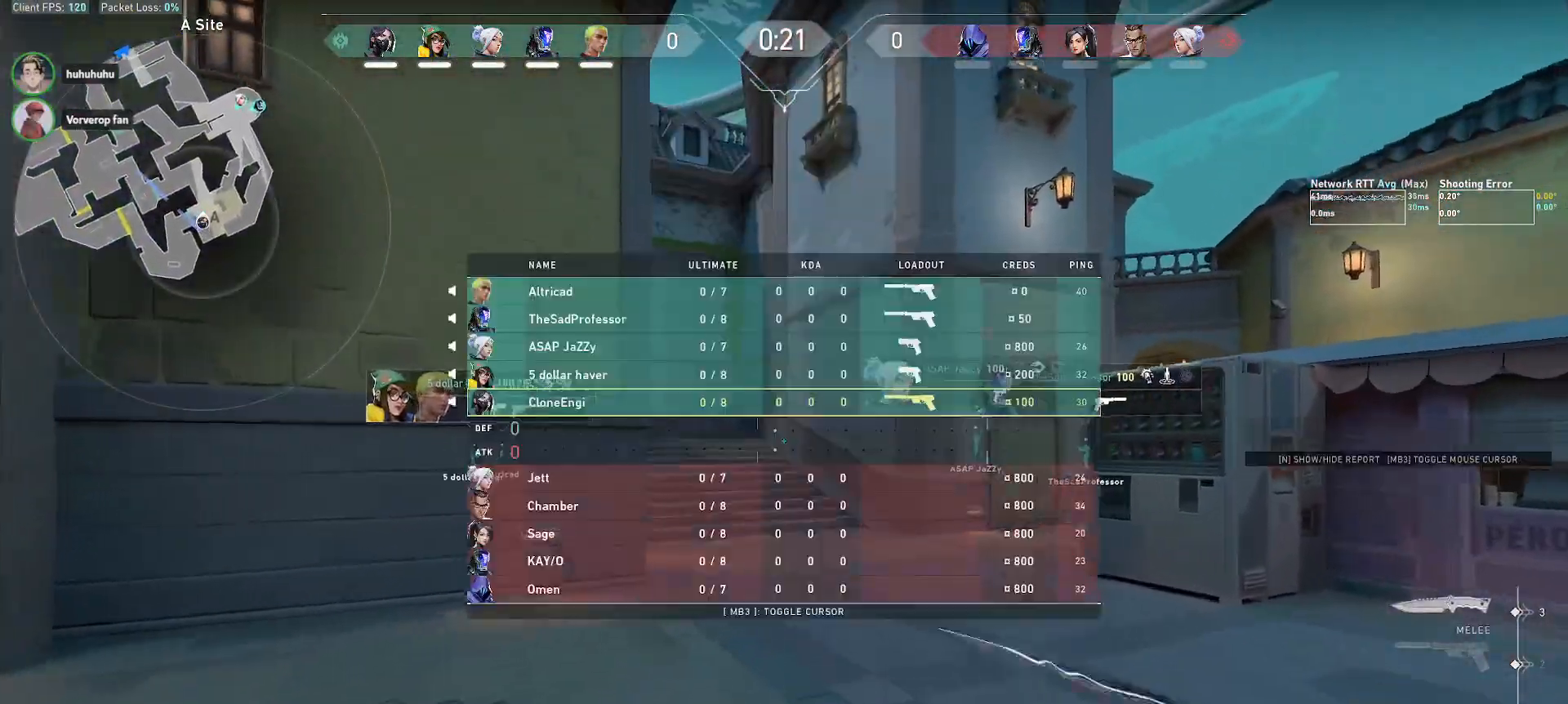
{"keys": ["alt", "w"], "mouse": [], "events": [[300, "mouse_right", "down"], [433, "mouse_right", "up"]]}
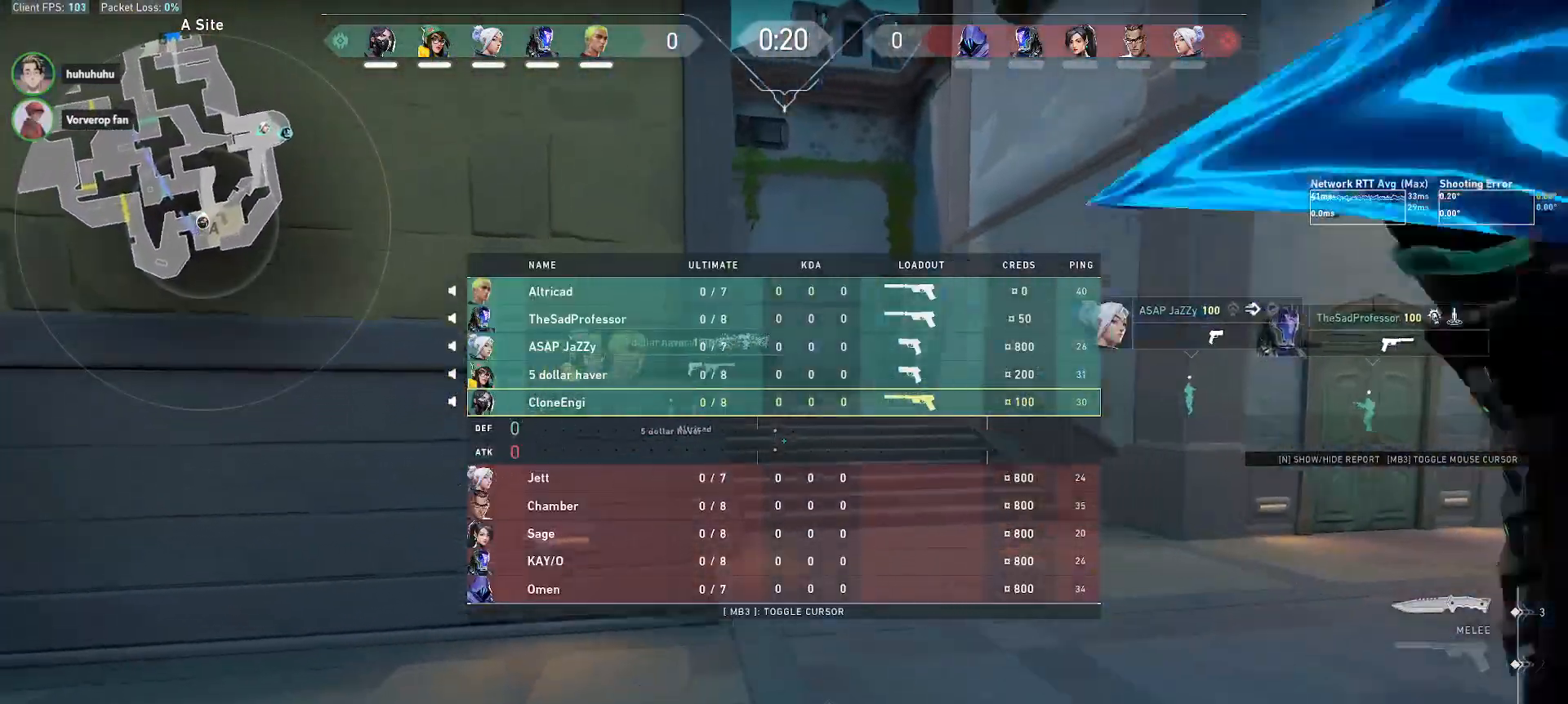
{"keys": ["alt", "r", "w"], "mouse": ["mb5"]}
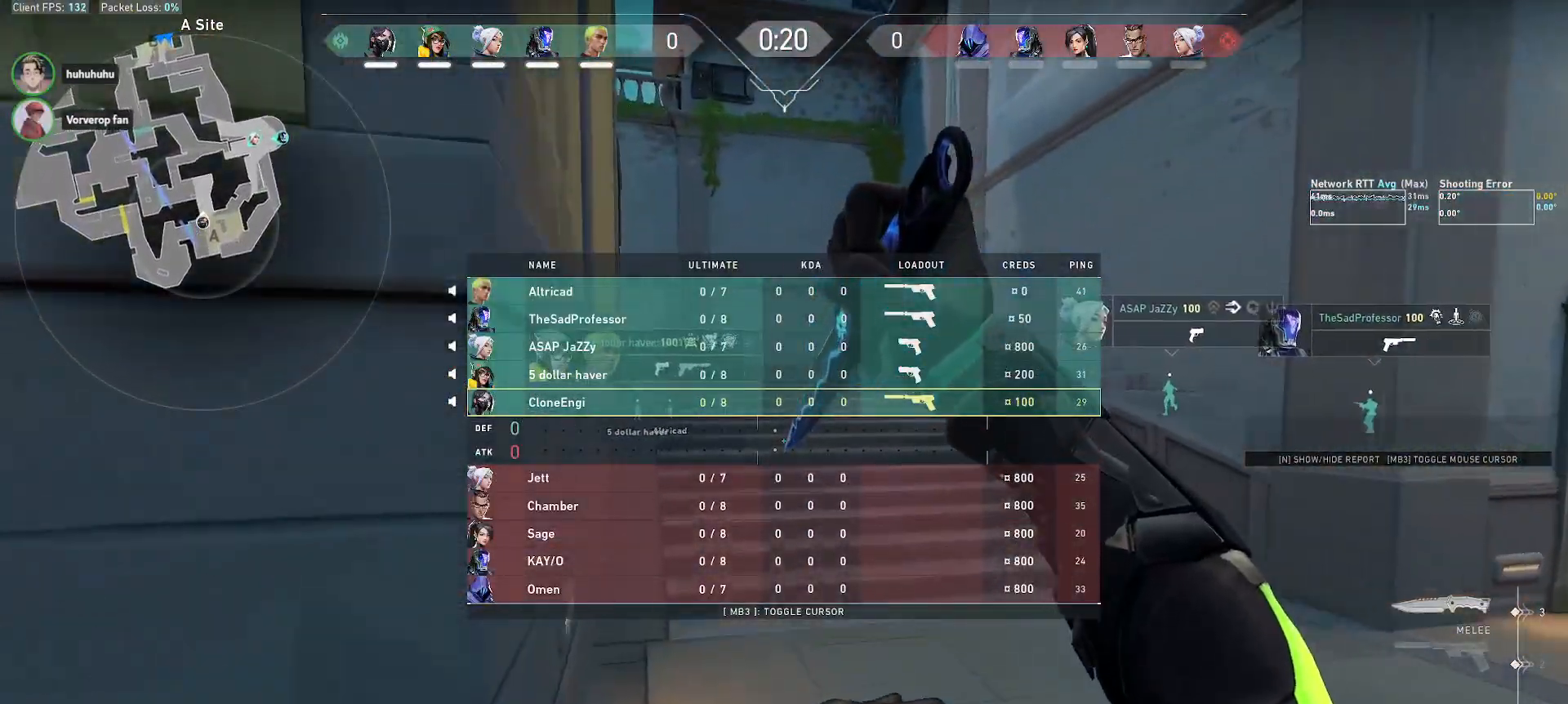
{"keys": ["alt", "w"], "mouse": [], "events": [[50, "mouse_mb5", "up"], [83, "r", "up"]]}
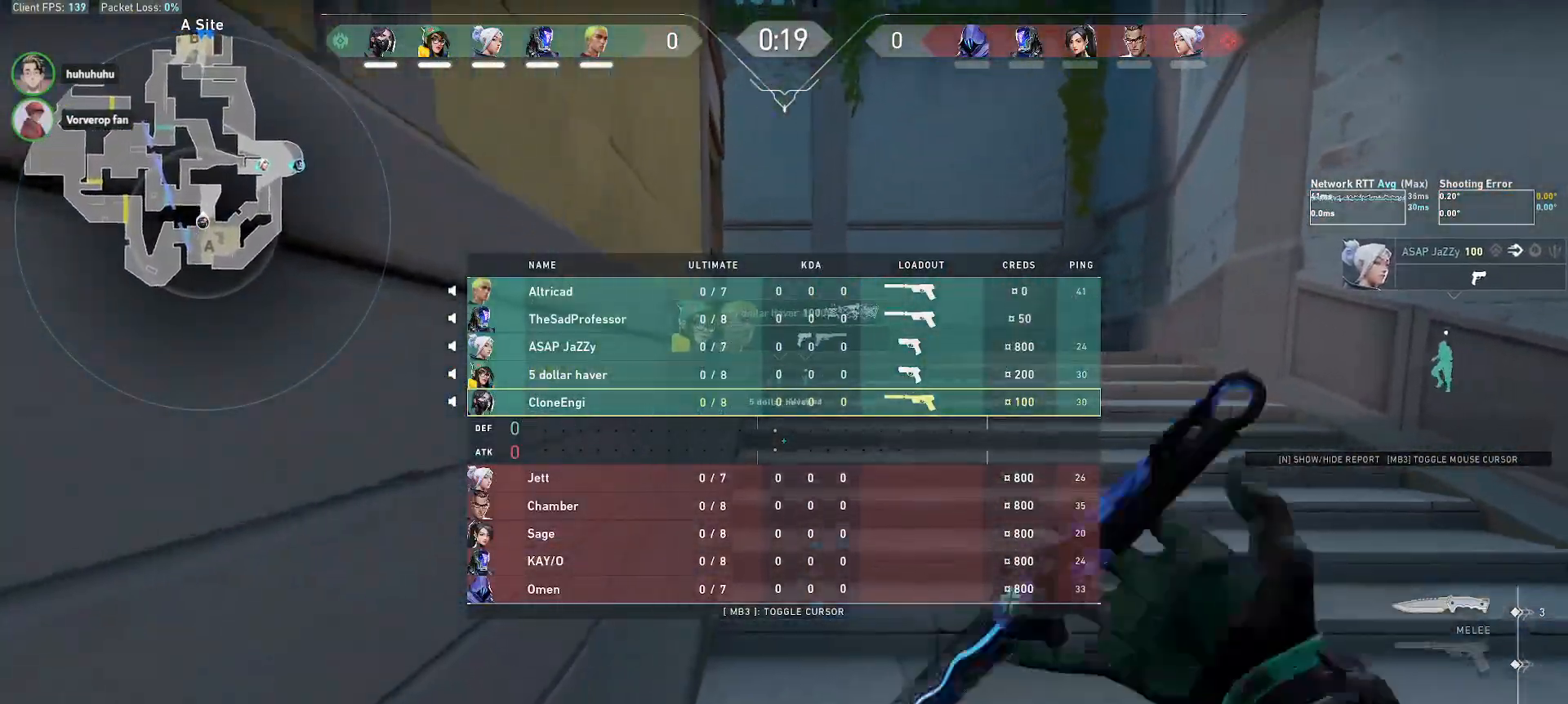
{"keys": ["alt", "w"], "mouse": [], "events": []}
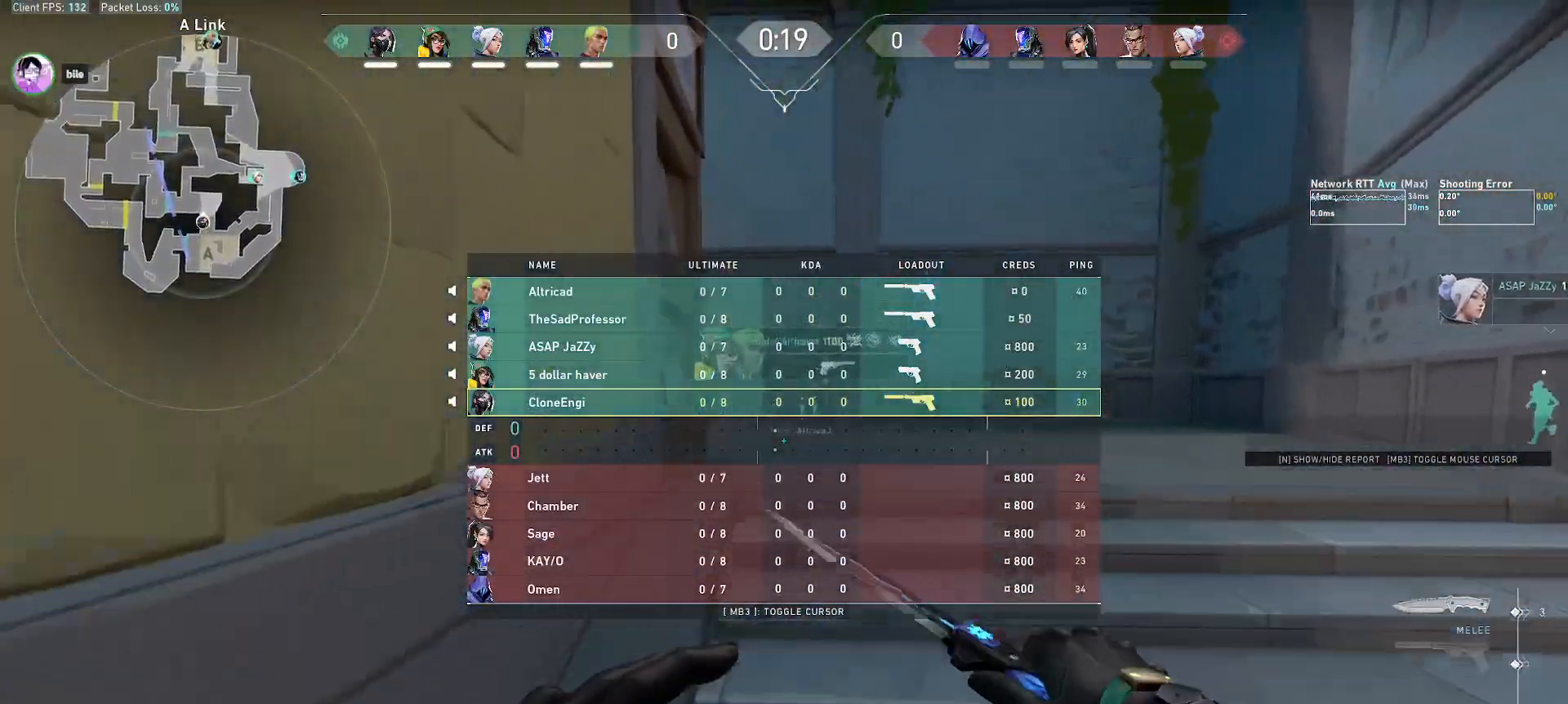
{"keys": ["d", "w"], "mouse": ["right"], "events": [[83, "mouse_mb5", "down"], [200, "mouse_mb5", "up"], [217, "alt", "up"], [483, "d", "down"], [500, "mouse_right", "down"]]}
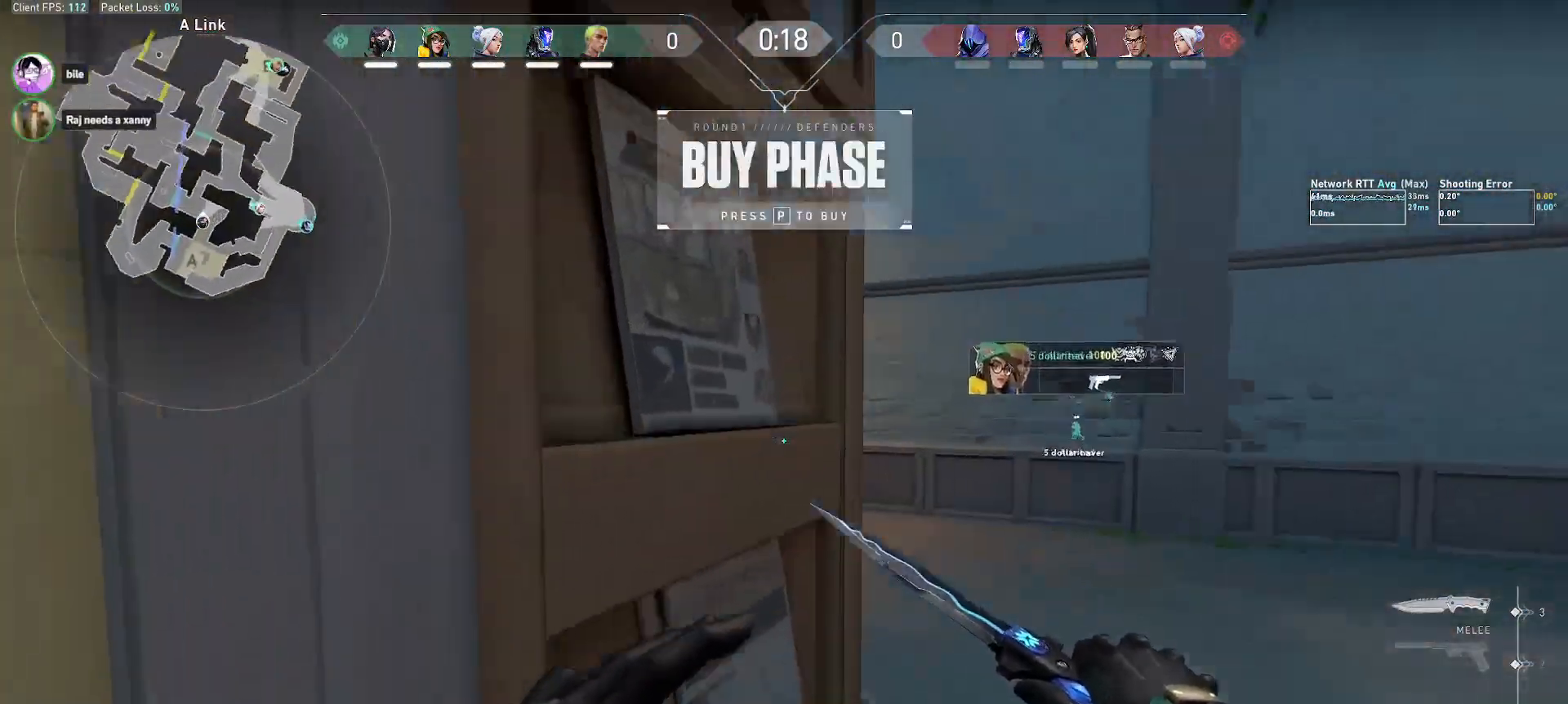
{"keys": ["w"], "mouse": [], "events": [[117, "mouse_right", "up"], [367, "d", "up"], [367, "f", "down"], [483, "f", "up"]]}
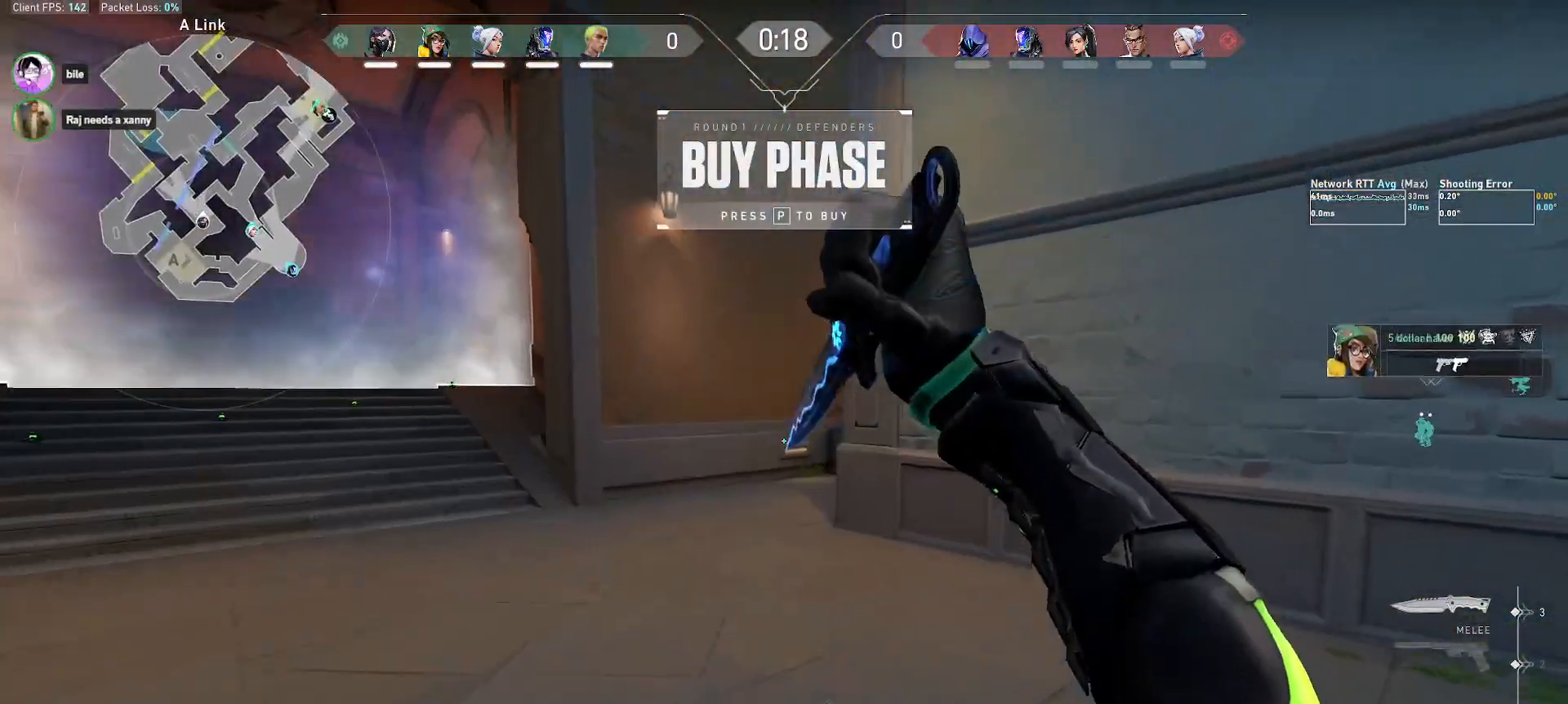
{"keys": ["d", "w"], "mouse": [], "events": [[100, "a", "down"], [300, "mouse_wheel", "down"], [400, "a", "up"], [483, "d", "down"], [483, "mouse_wheel", "up"]]}
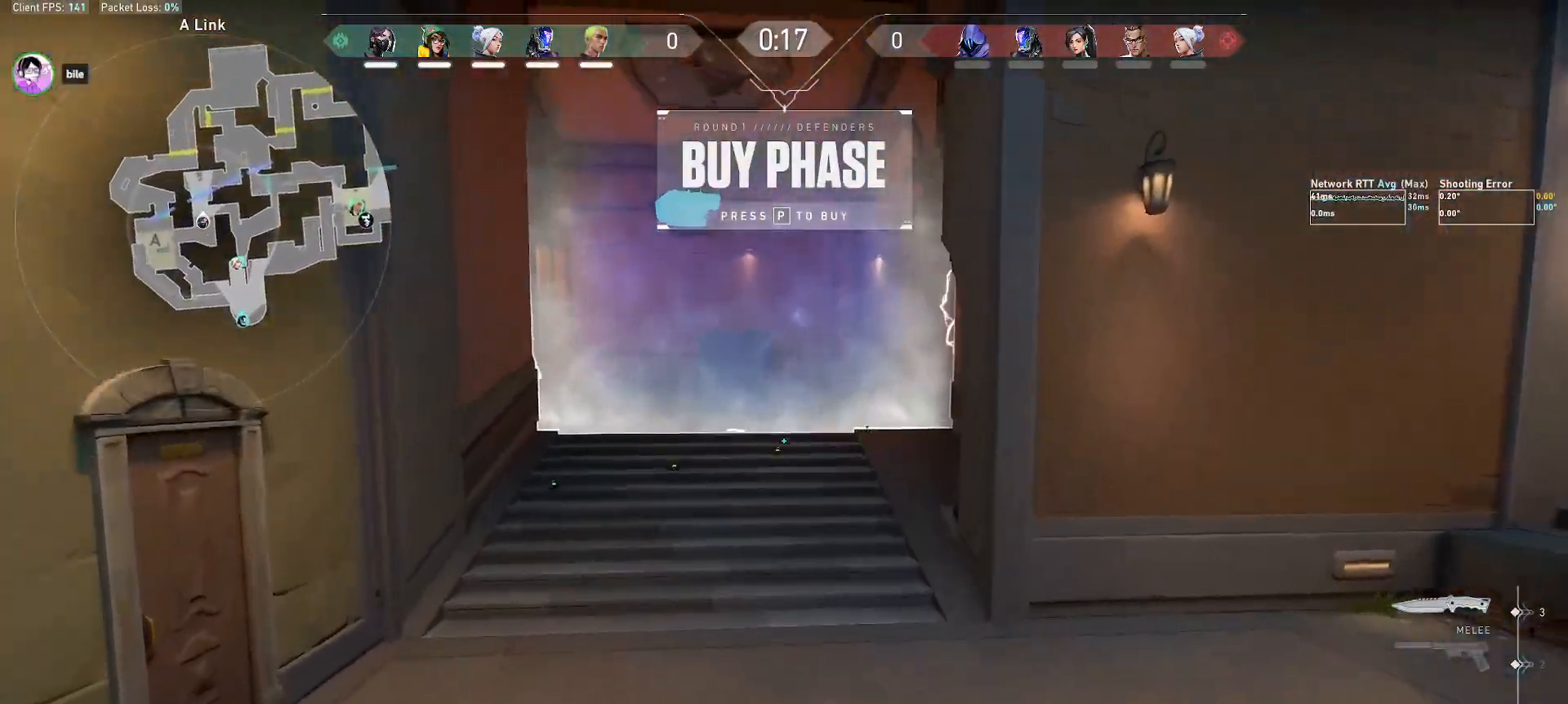
{"keys": ["d", "w"], "mouse": ["wheel"], "events": [[500, "mouse_wheel", "down"]]}
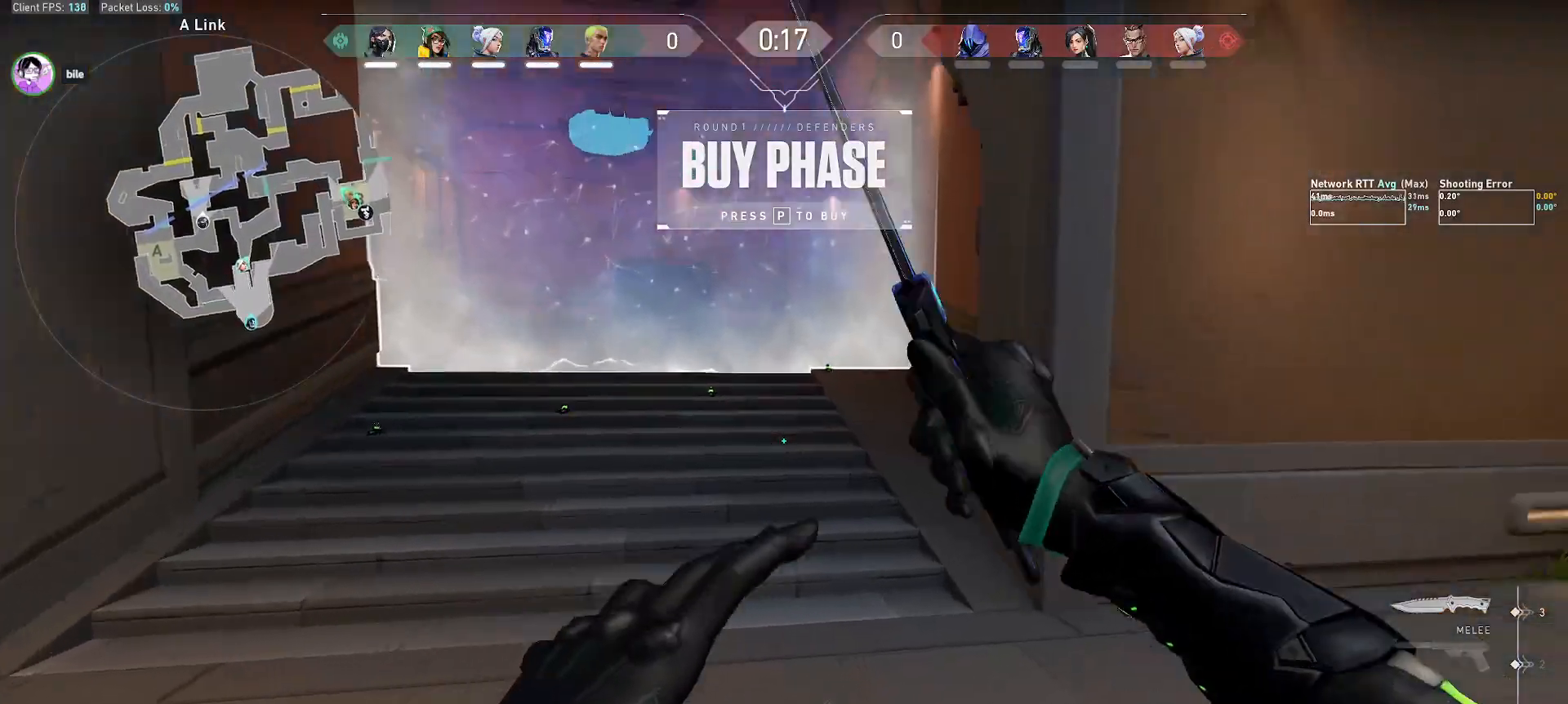
{"keys": ["d", "w"], "mouse": [], "events": [[217, "mouse_wheel", "up"], [333, "mouse_right", "down"], [483, "mouse_right", "up"]]}